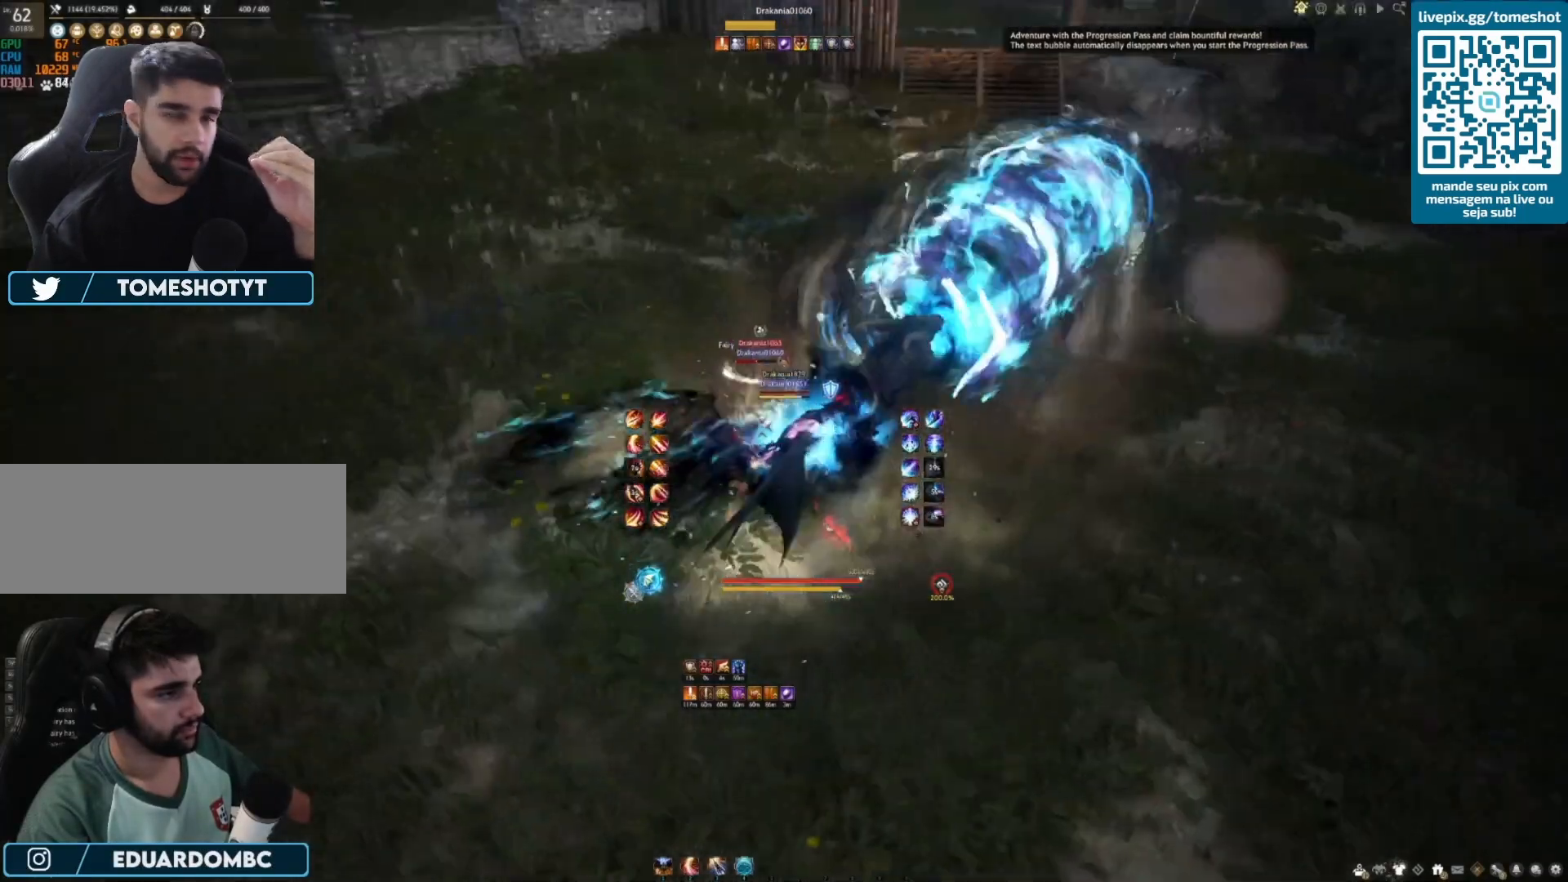
Gameplay with keyboard and mouse; each line is a JSON object with the keys and mouse buttons held at the frame after it. "events" lists presses ("down") and releases ("up") of "a", "c", "d", "e", "f", "q", "s", "shift", "space", "tab", "w", "x", "z", "mouse_left" and "mouse_right" between this image and that frame as [ms after this image, input, new state], when the widget could be followed in between. "mouse_left", "mouse_right" = the "left", "right" buttons of the "mouse" list. No other keys are recorded. Mouse movement is not recorded.
{"keys": ["f", "s"], "mouse": [], "events": [[125, "shift", "up"], [500, "s", "down"]]}
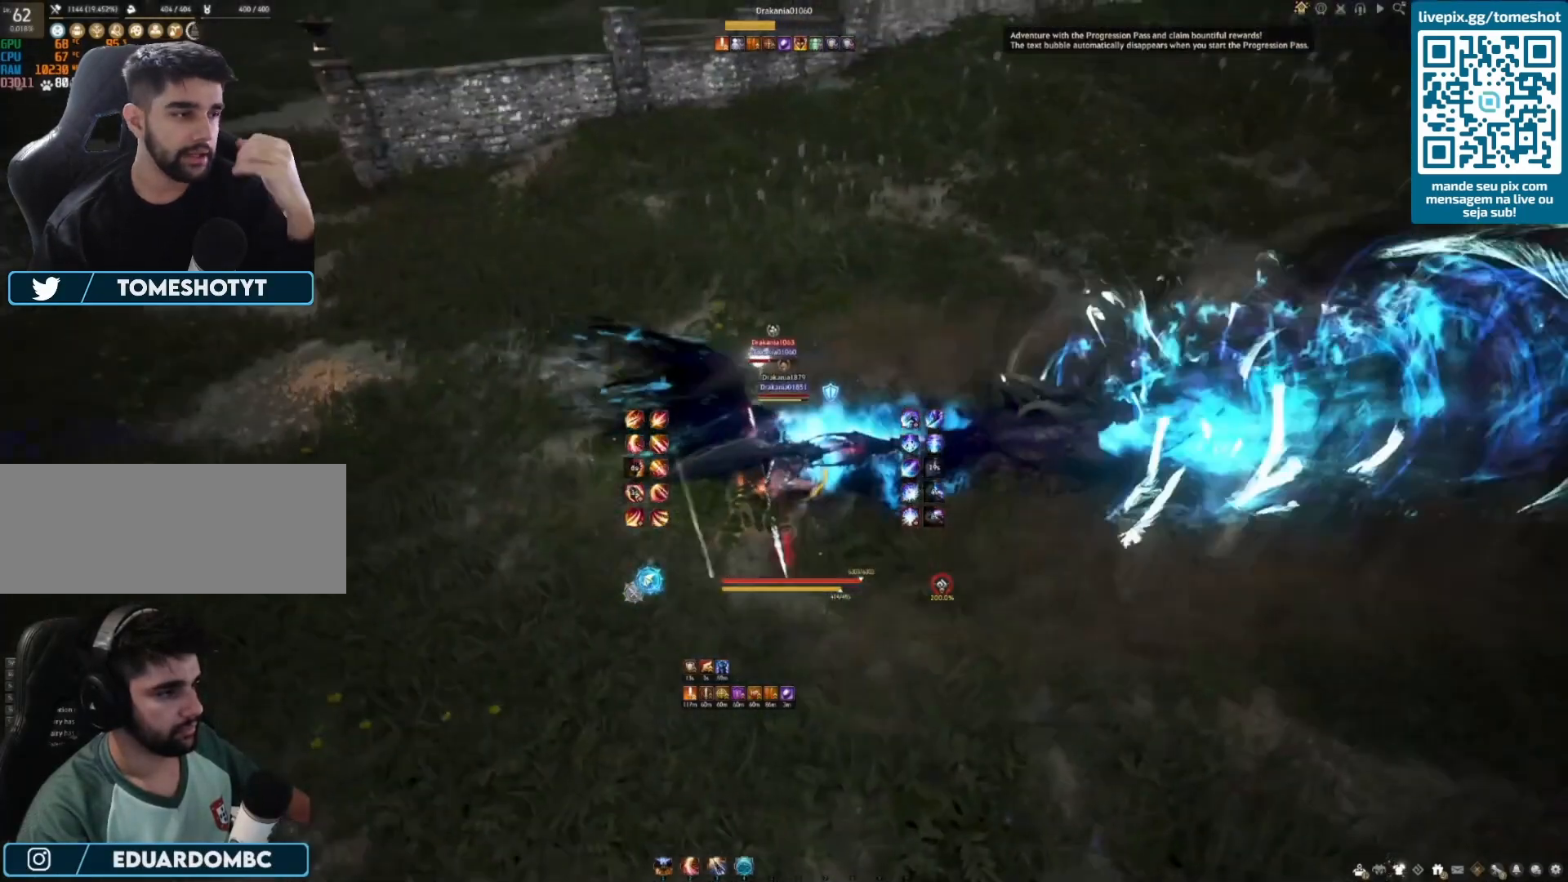
{"keys": ["f"], "mouse": [], "events": [[458, "s", "up"]]}
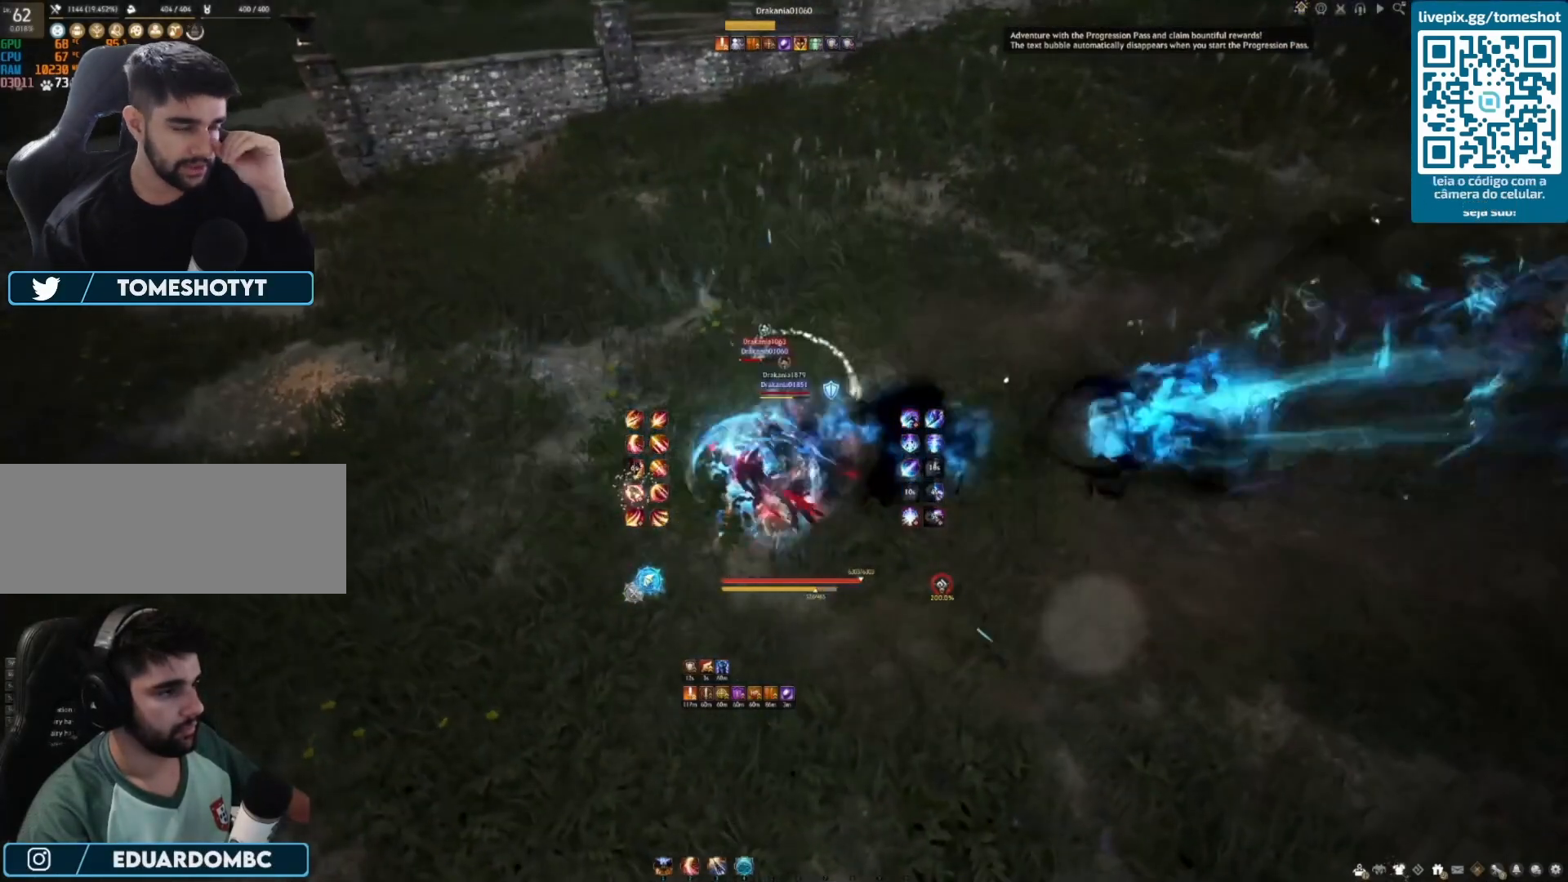
{"keys": ["f"], "mouse": [], "events": []}
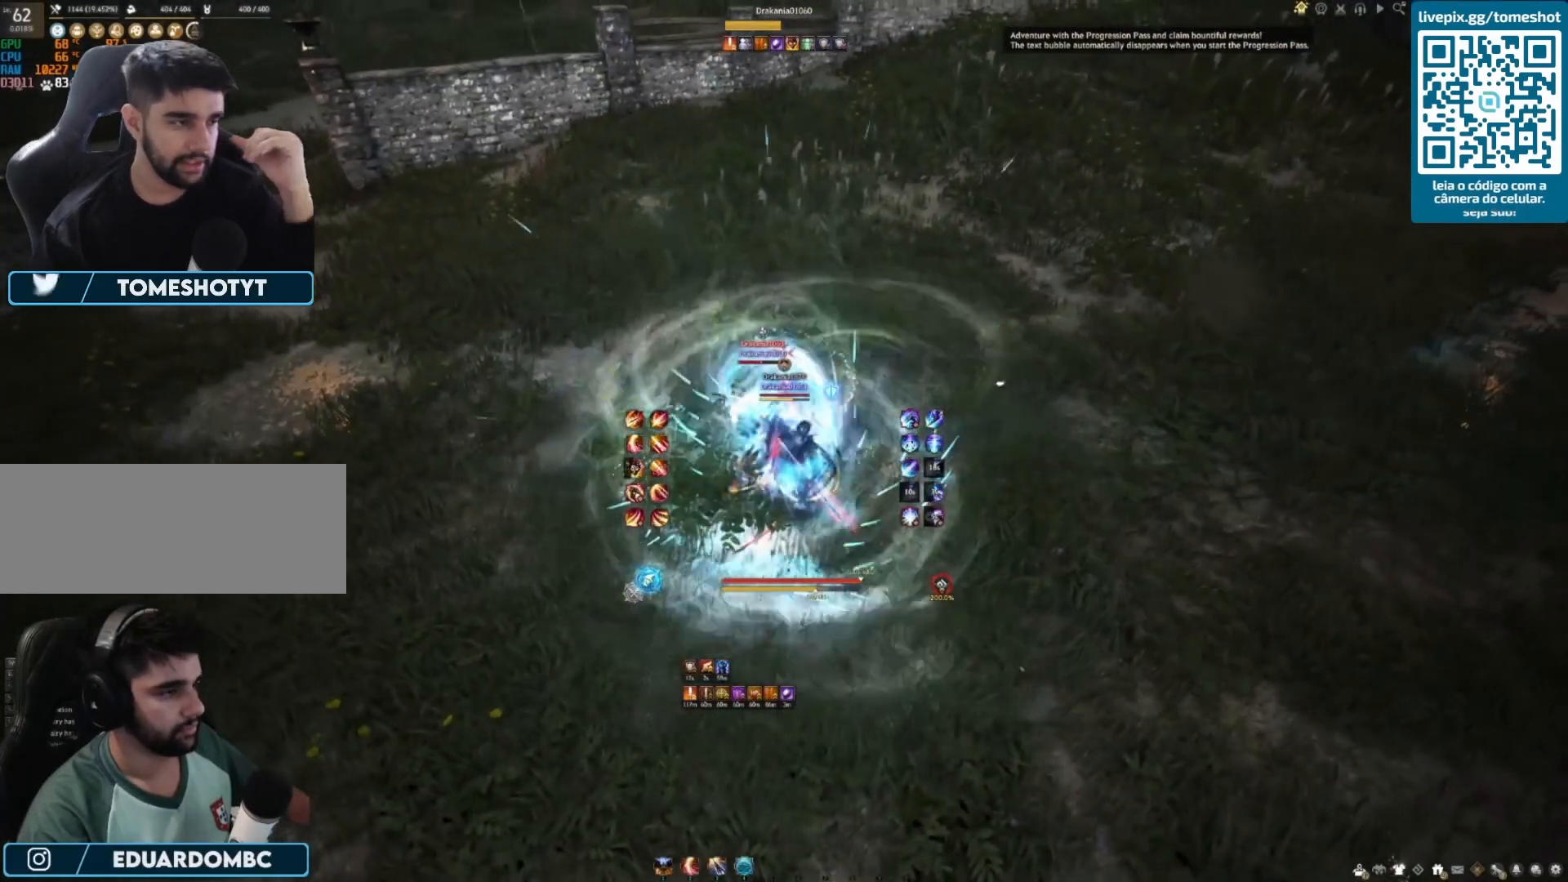
{"keys": ["shift"], "mouse": ["right"], "events": [[167, "mouse_right", "down"], [292, "f", "up"], [292, "shift", "down"], [375, "mouse_right", "up"], [458, "mouse_right", "down"]]}
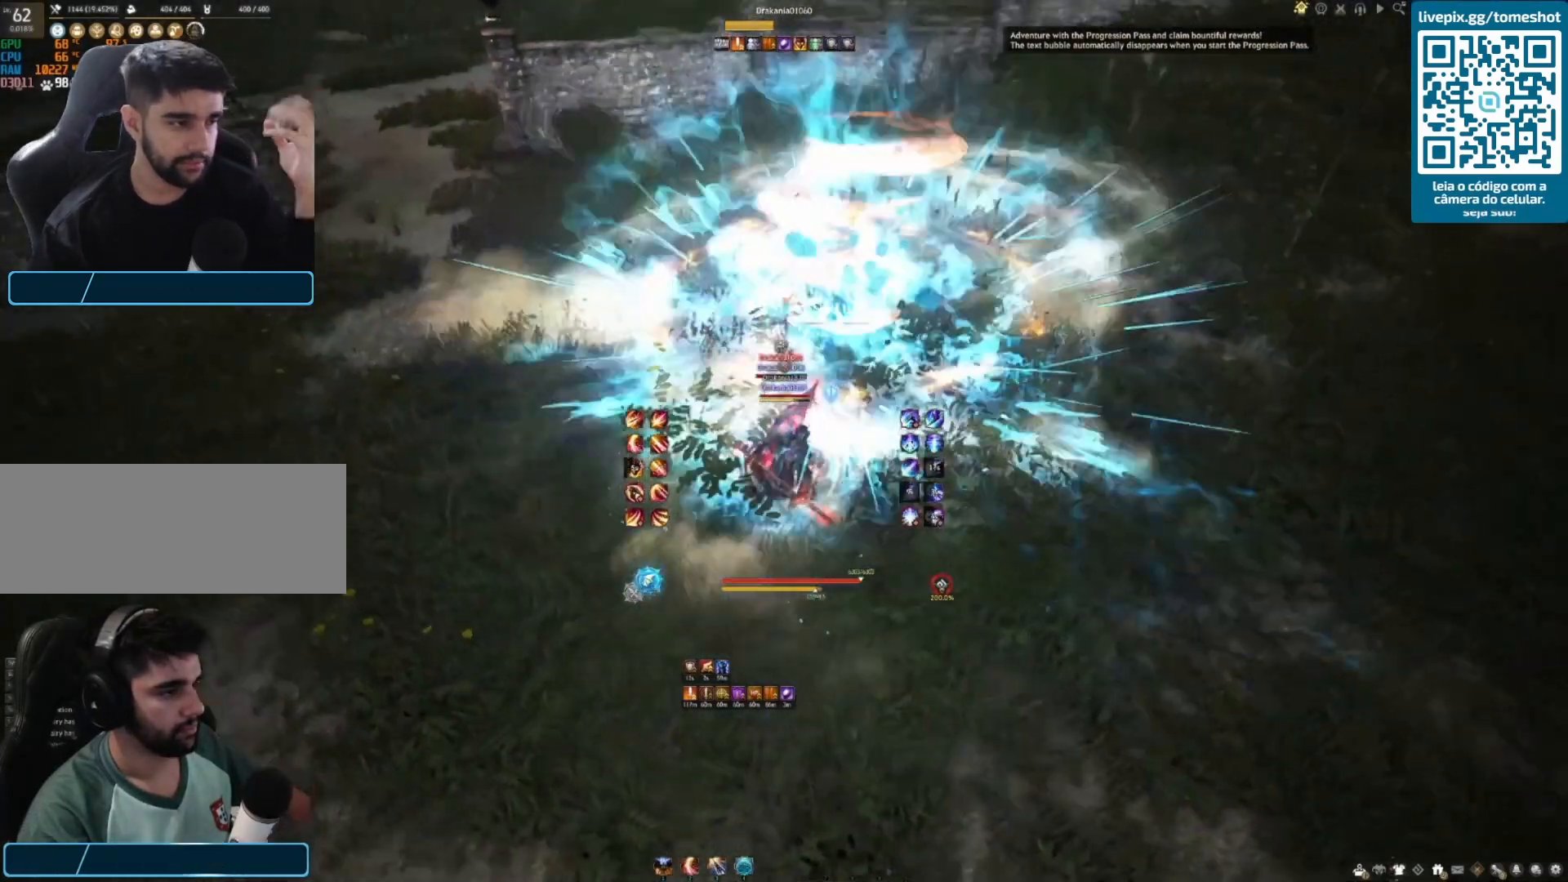
{"keys": ["shift"], "mouse": ["right"], "events": []}
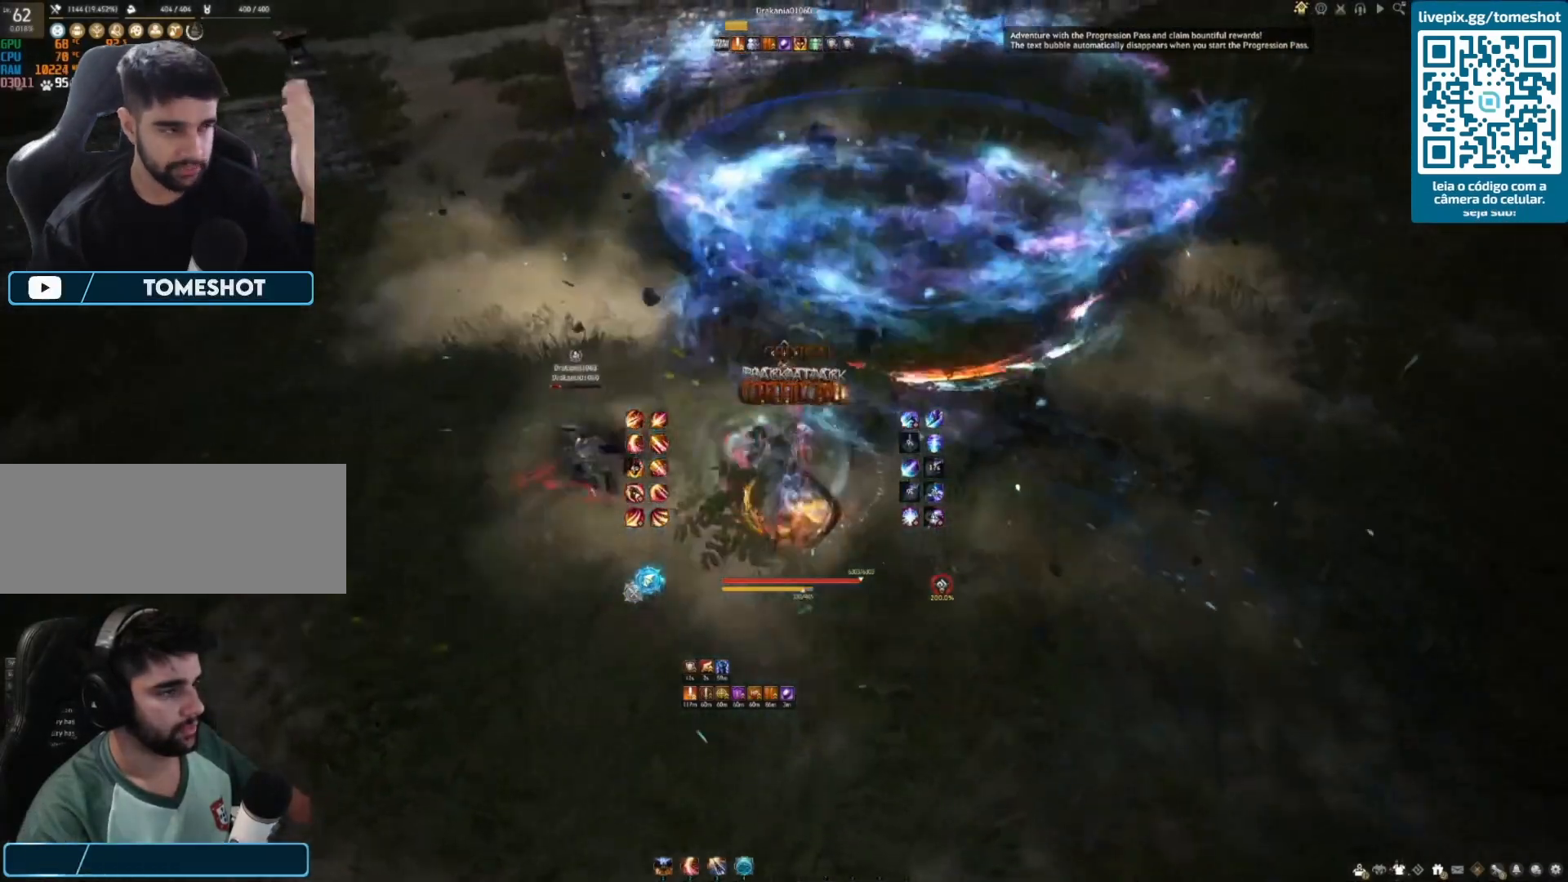
{"keys": ["shift"], "mouse": ["right"], "events": []}
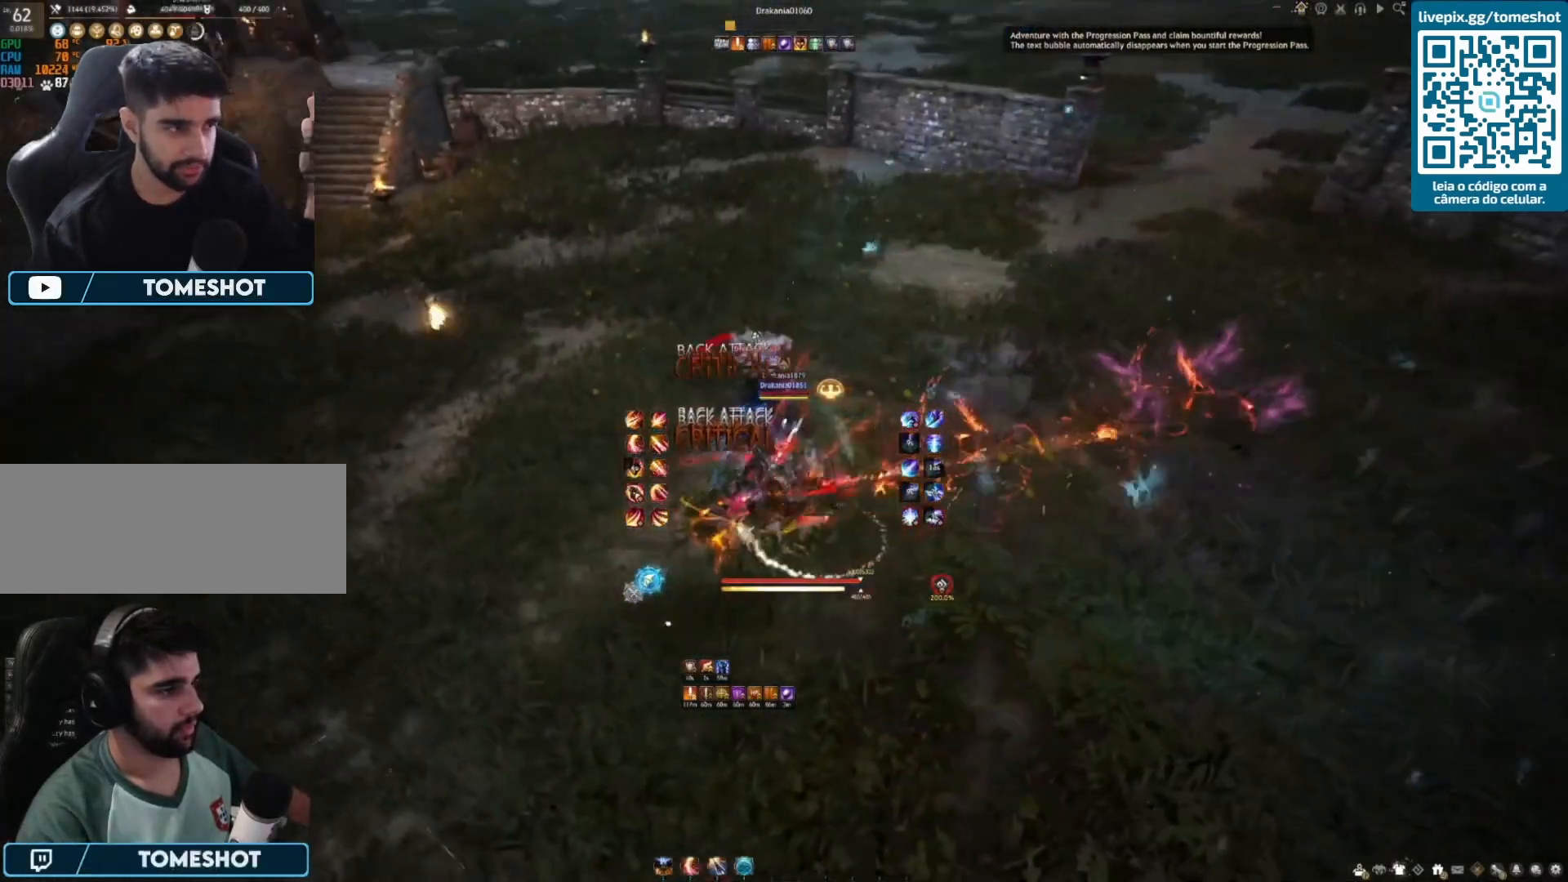
{"keys": [], "mouse": [], "events": [[500, "mouse_right", "up"], [500, "shift", "up"]]}
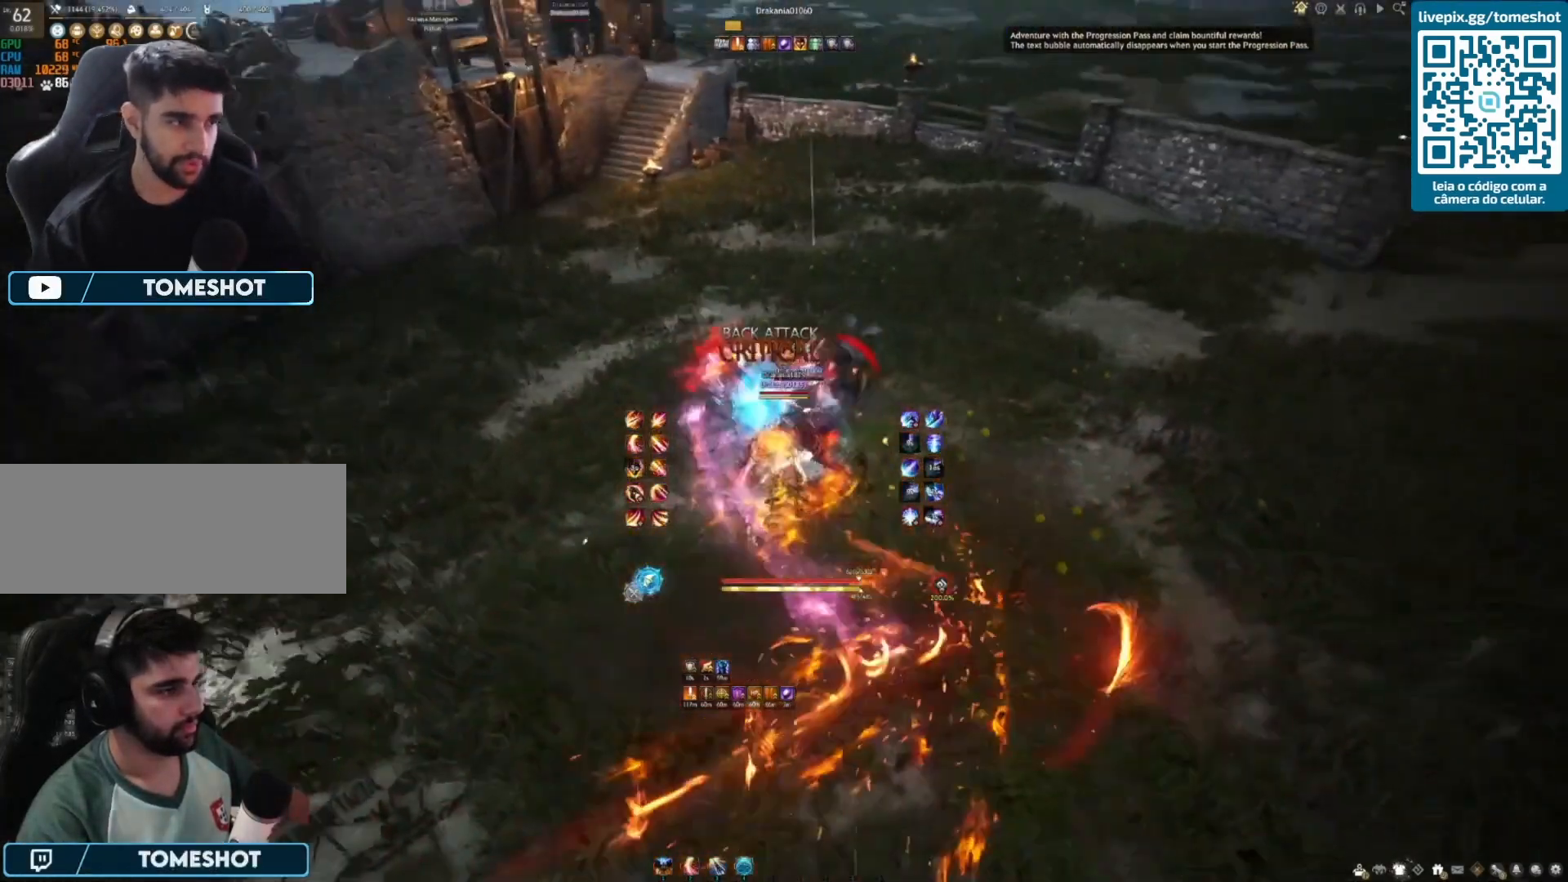
{"keys": ["shift"], "mouse": ["left"], "events": [[250, "mouse_left", "down"], [375, "mouse_left", "up"], [458, "mouse_left", "down"], [458, "shift", "down"]]}
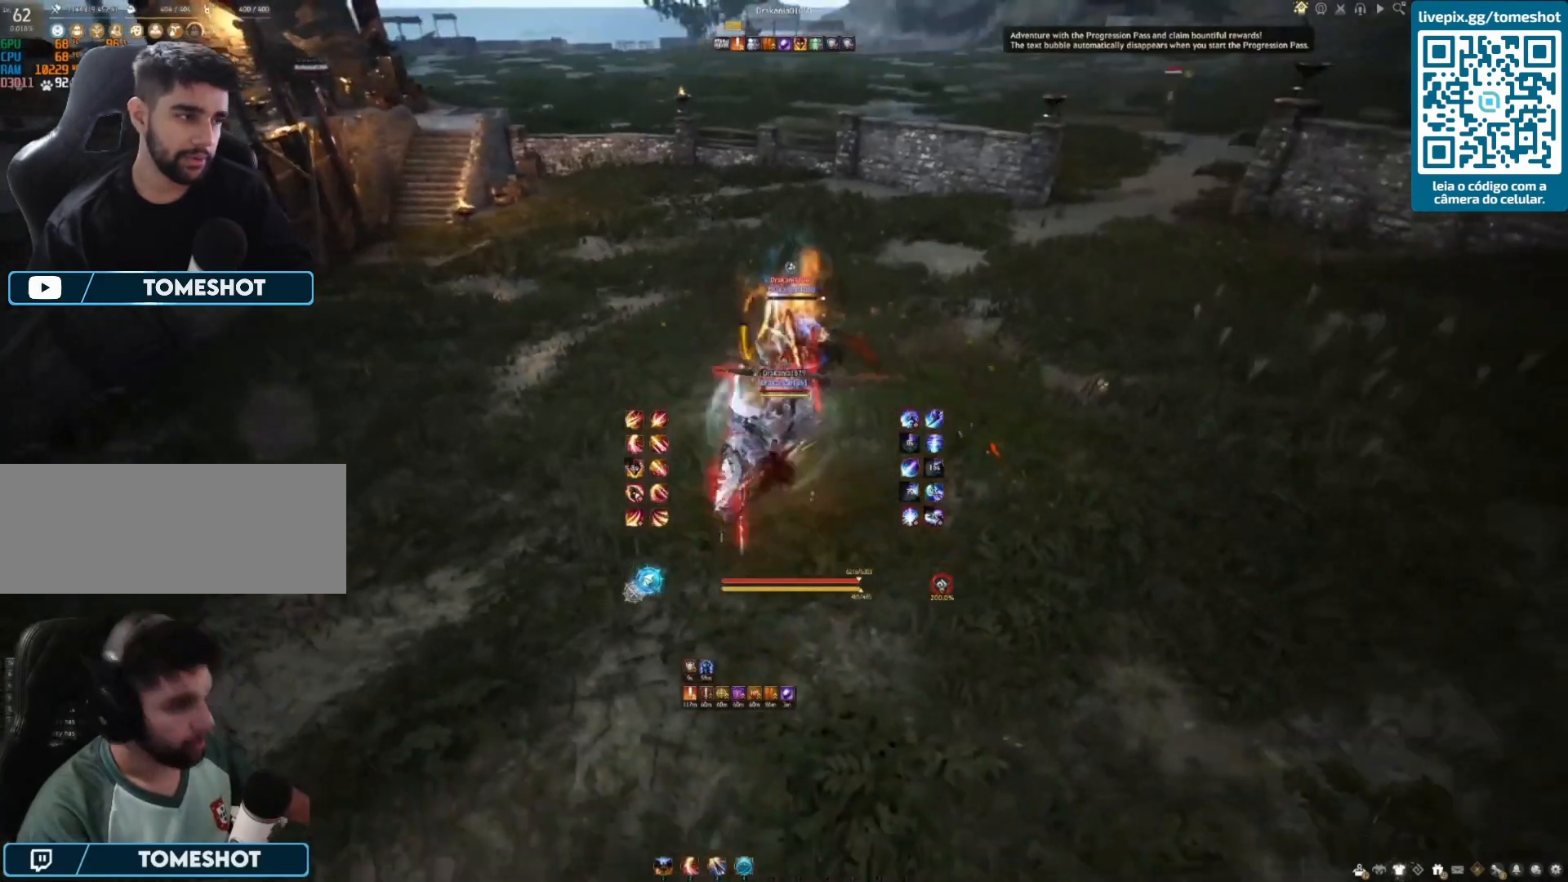
{"keys": ["a", "shift"], "mouse": [], "events": [[42, "mouse_left", "up"], [83, "a", "down"], [83, "mouse_left", "down"], [208, "mouse_left", "up"], [292, "mouse_left", "down"], [375, "mouse_left", "up"]]}
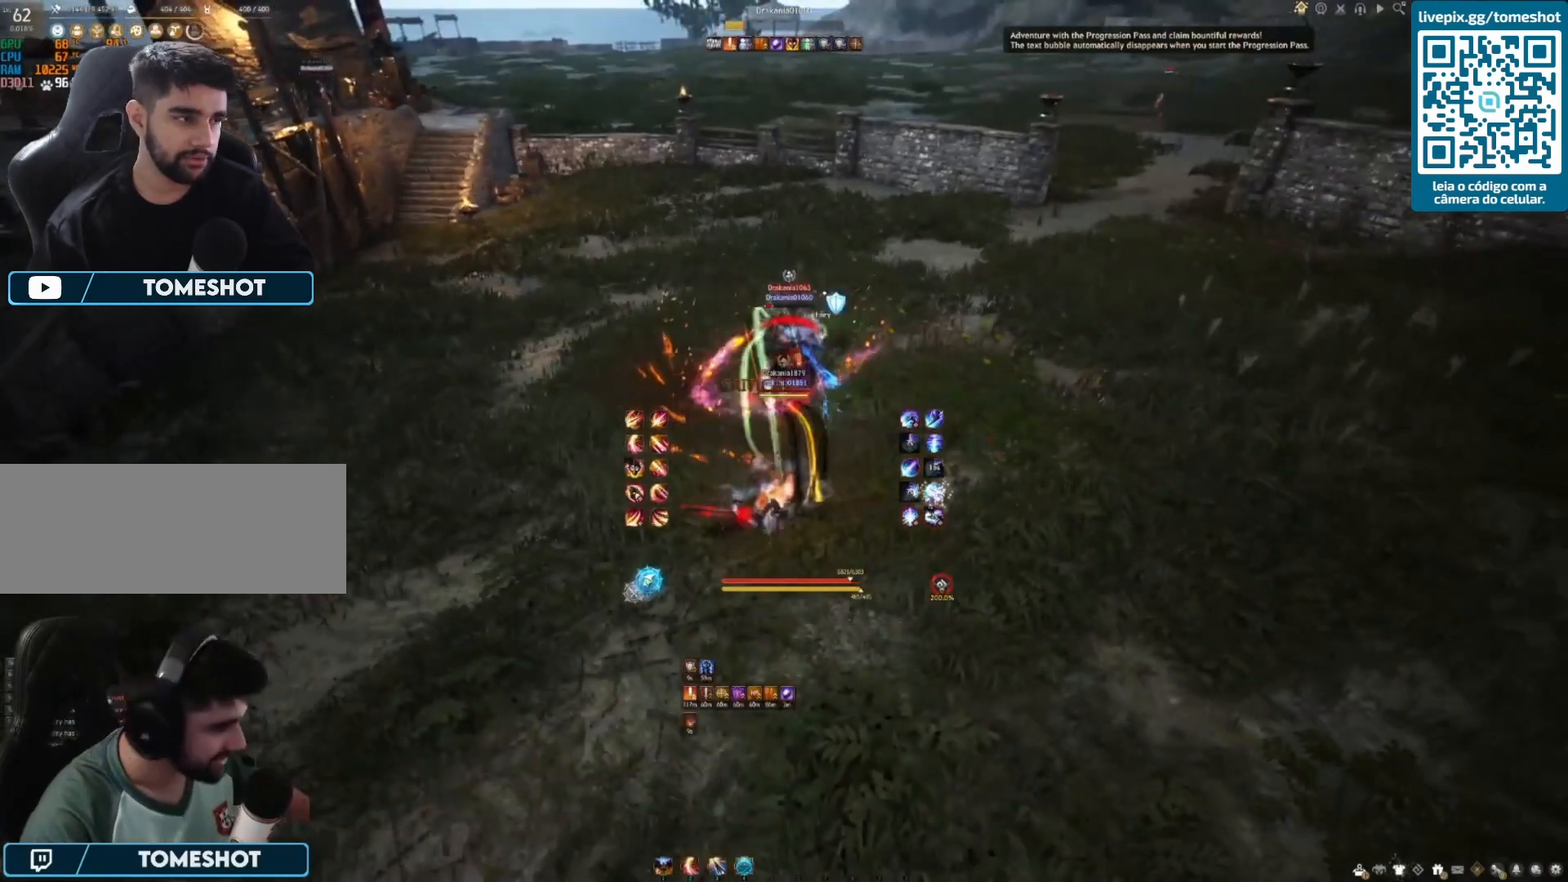
{"keys": ["a", "shift"], "mouse": [], "events": [[167, "mouse_left", "down"], [292, "mouse_left", "up"], [417, "mouse_left", "down"], [500, "mouse_left", "up"]]}
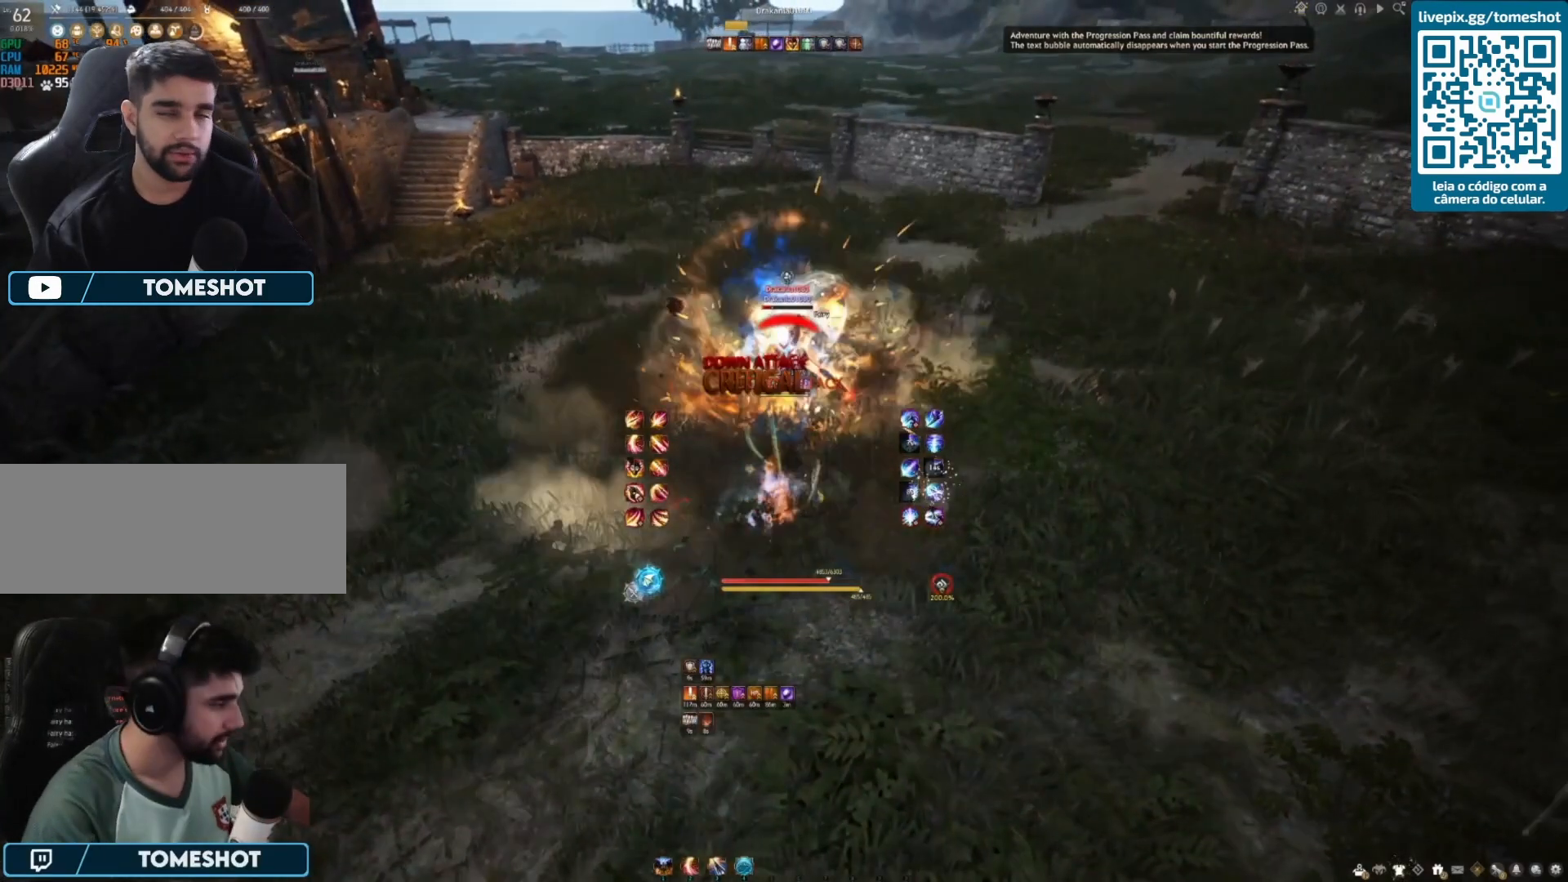
{"keys": ["a"], "mouse": ["left"], "events": [[125, "mouse_left", "down"], [125, "shift", "up"], [208, "mouse_left", "up"], [292, "mouse_left", "down"], [375, "mouse_left", "up"], [417, "mouse_left", "down"]]}
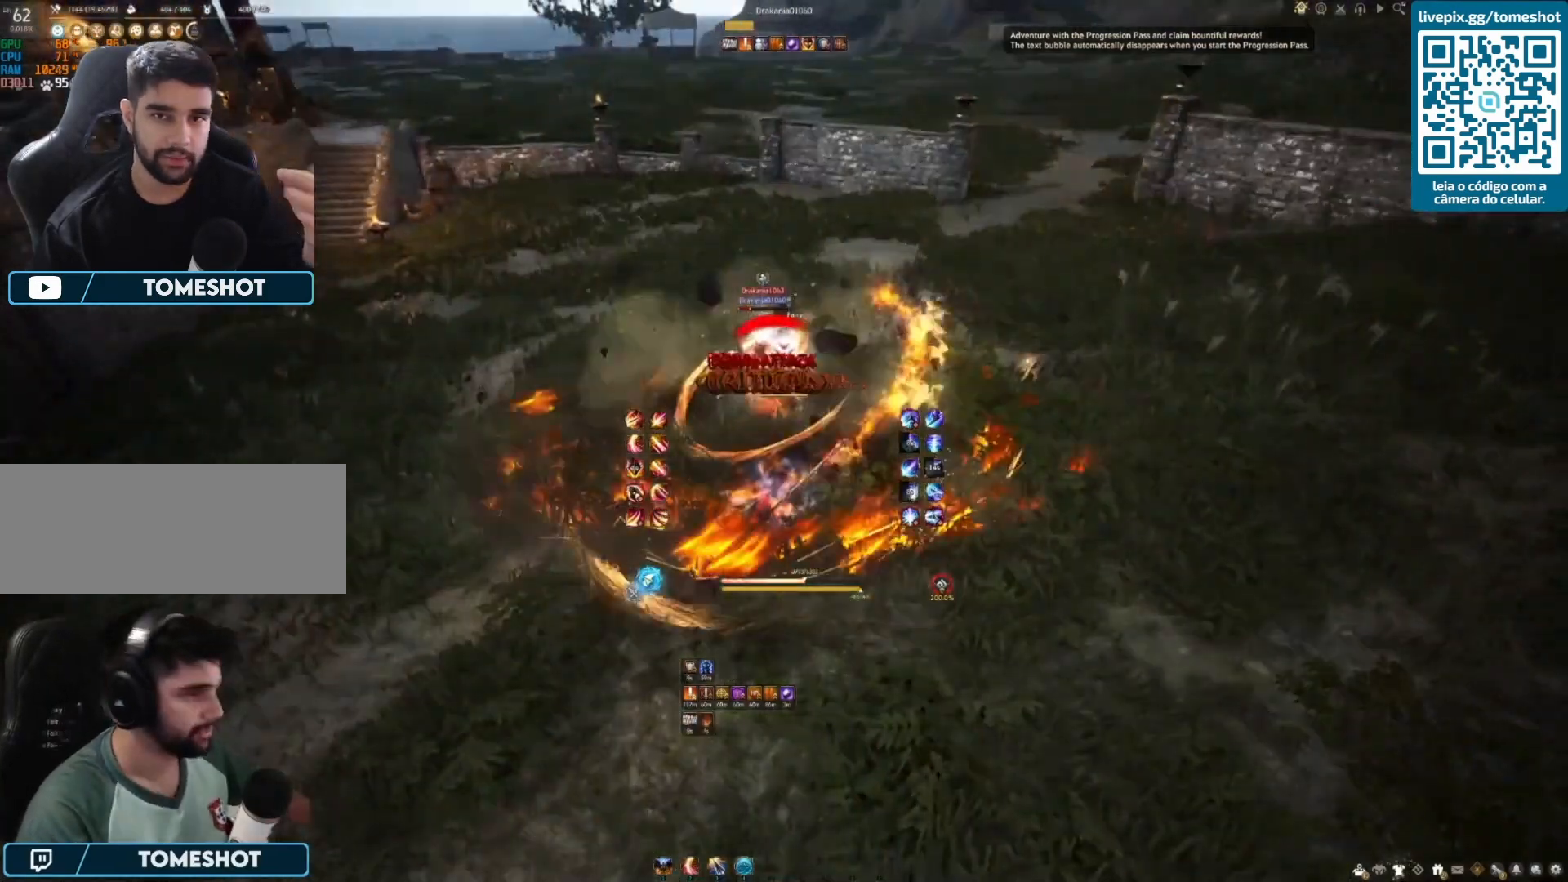
{"keys": ["a"], "mouse": [], "events": [[42, "mouse_left", "up"], [83, "mouse_left", "down"], [208, "mouse_left", "up"], [208, "shift", "down"], [458, "mouse_right", "down"], [500, "mouse_right", "up"], [500, "shift", "up"]]}
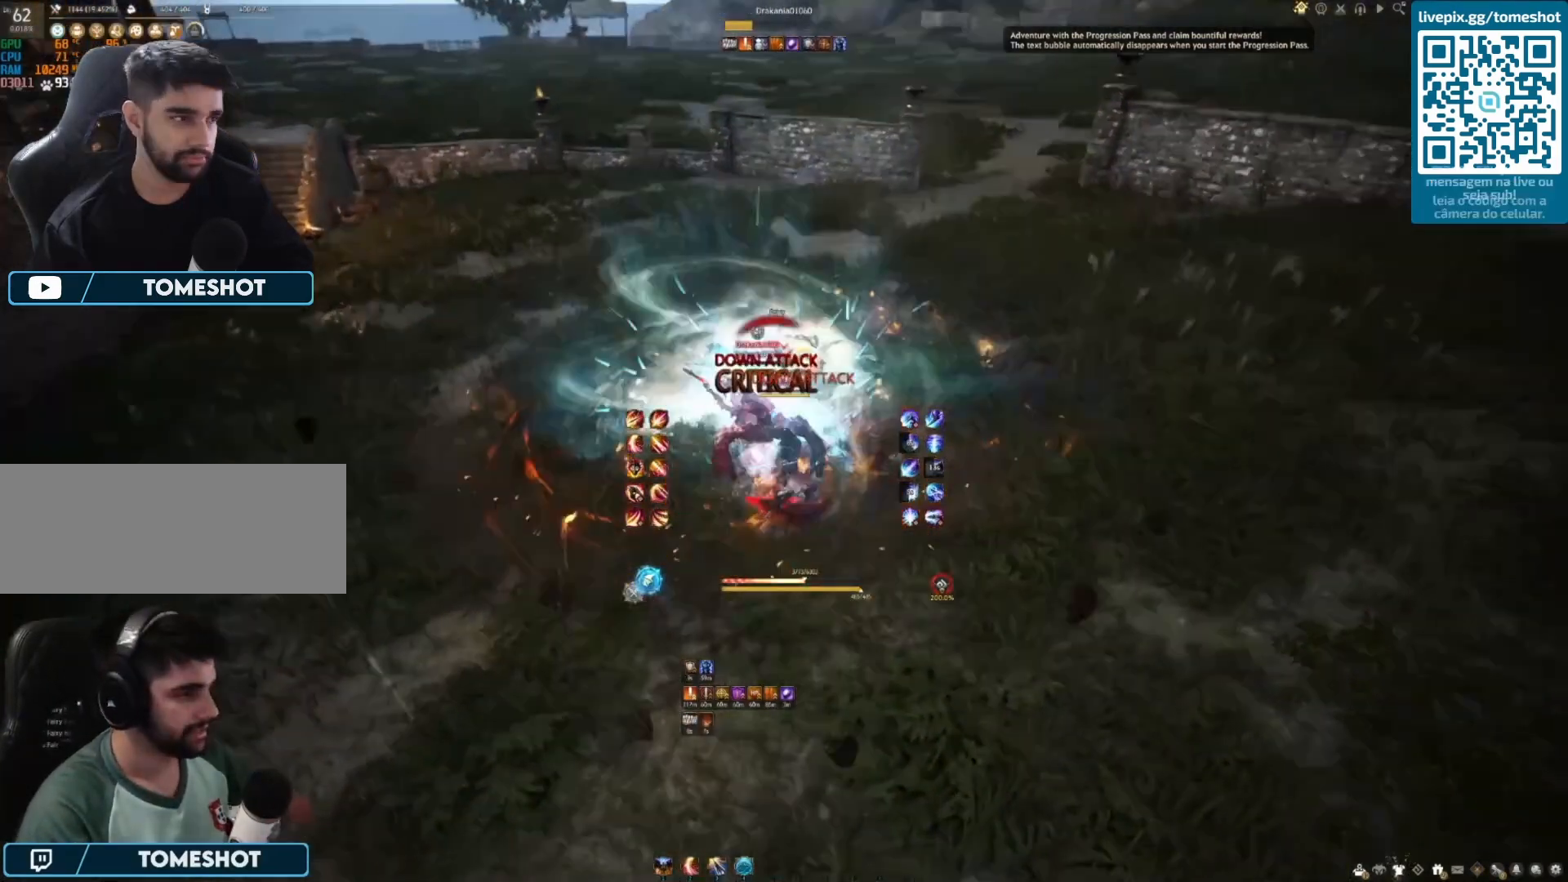
{"keys": ["a"], "mouse": [], "events": [[125, "mouse_right", "down"], [167, "mouse_right", "up"], [250, "mouse_right", "down"], [333, "mouse_right", "up"], [417, "mouse_right", "down"], [500, "mouse_right", "up"]]}
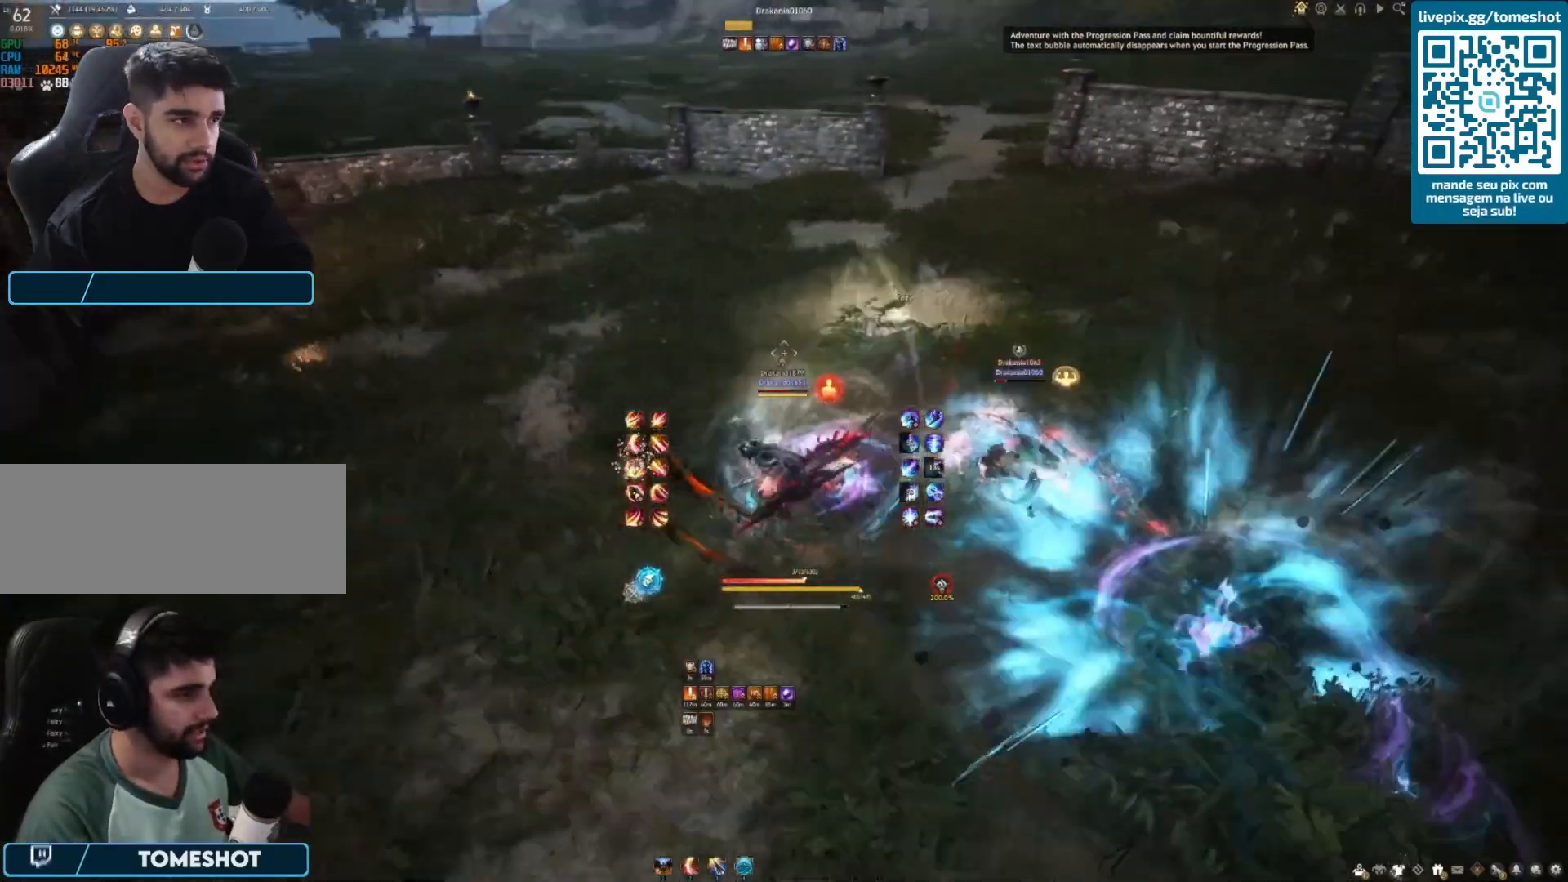
{"keys": ["shift"], "mouse": ["left"], "events": [[125, "a", "up"], [125, "shift", "down"], [167, "mouse_left", "down"]]}
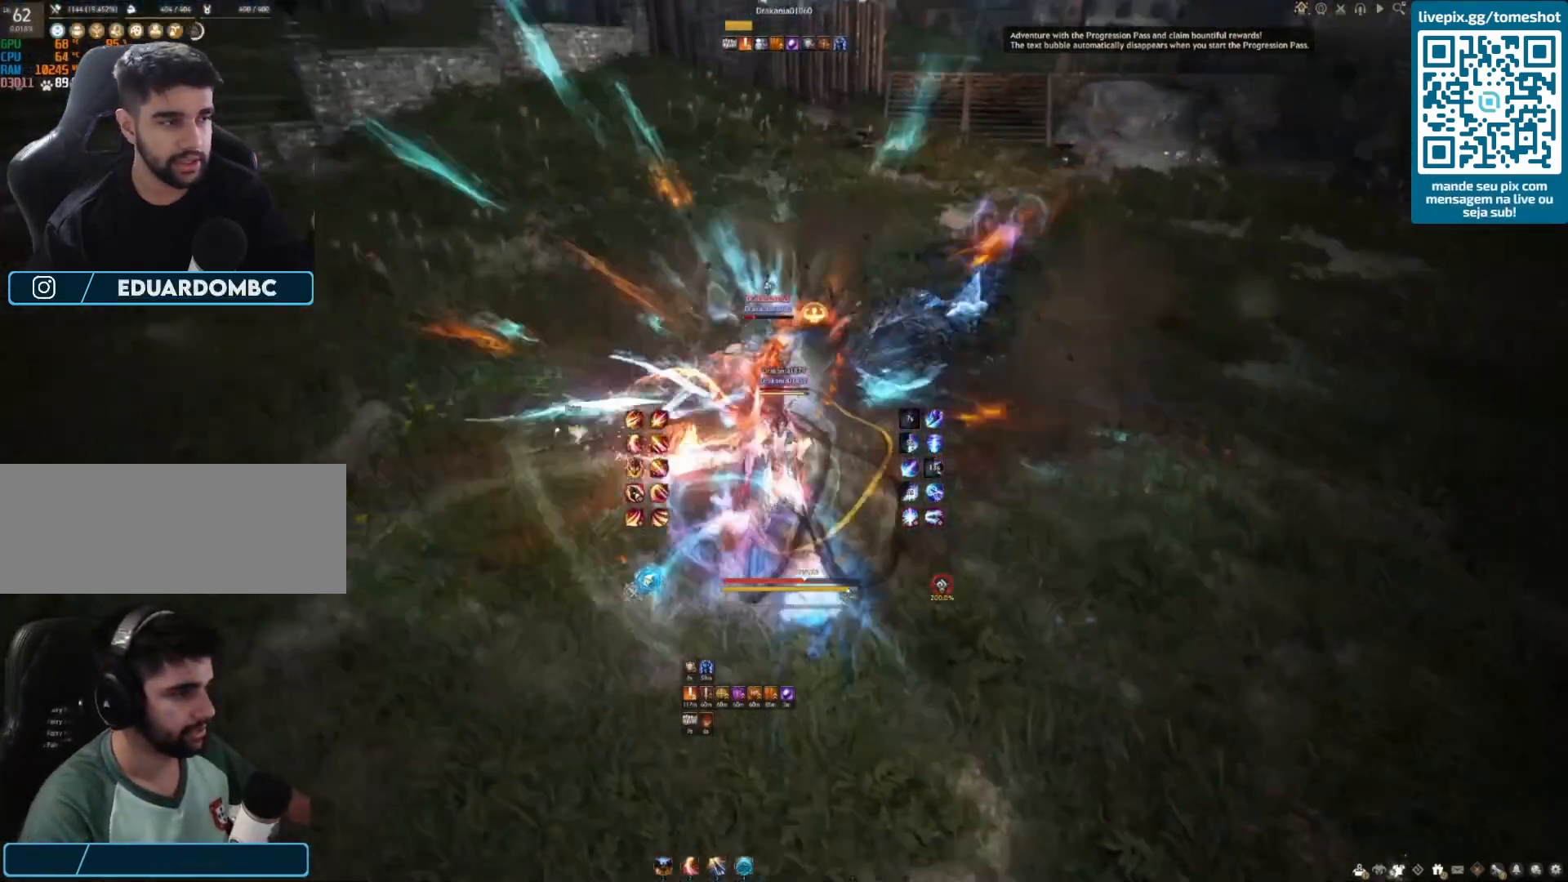
{"keys": ["f", "w"], "mouse": ["left"], "events": [[125, "shift", "up"], [125, "w", "down"], [167, "f", "down"], [208, "mouse_left", "up"], [292, "f", "up"], [292, "mouse_left", "down"], [333, "f", "down"], [417, "mouse_left", "up"], [458, "f", "up"], [500, "f", "down"], [500, "mouse_left", "down"]]}
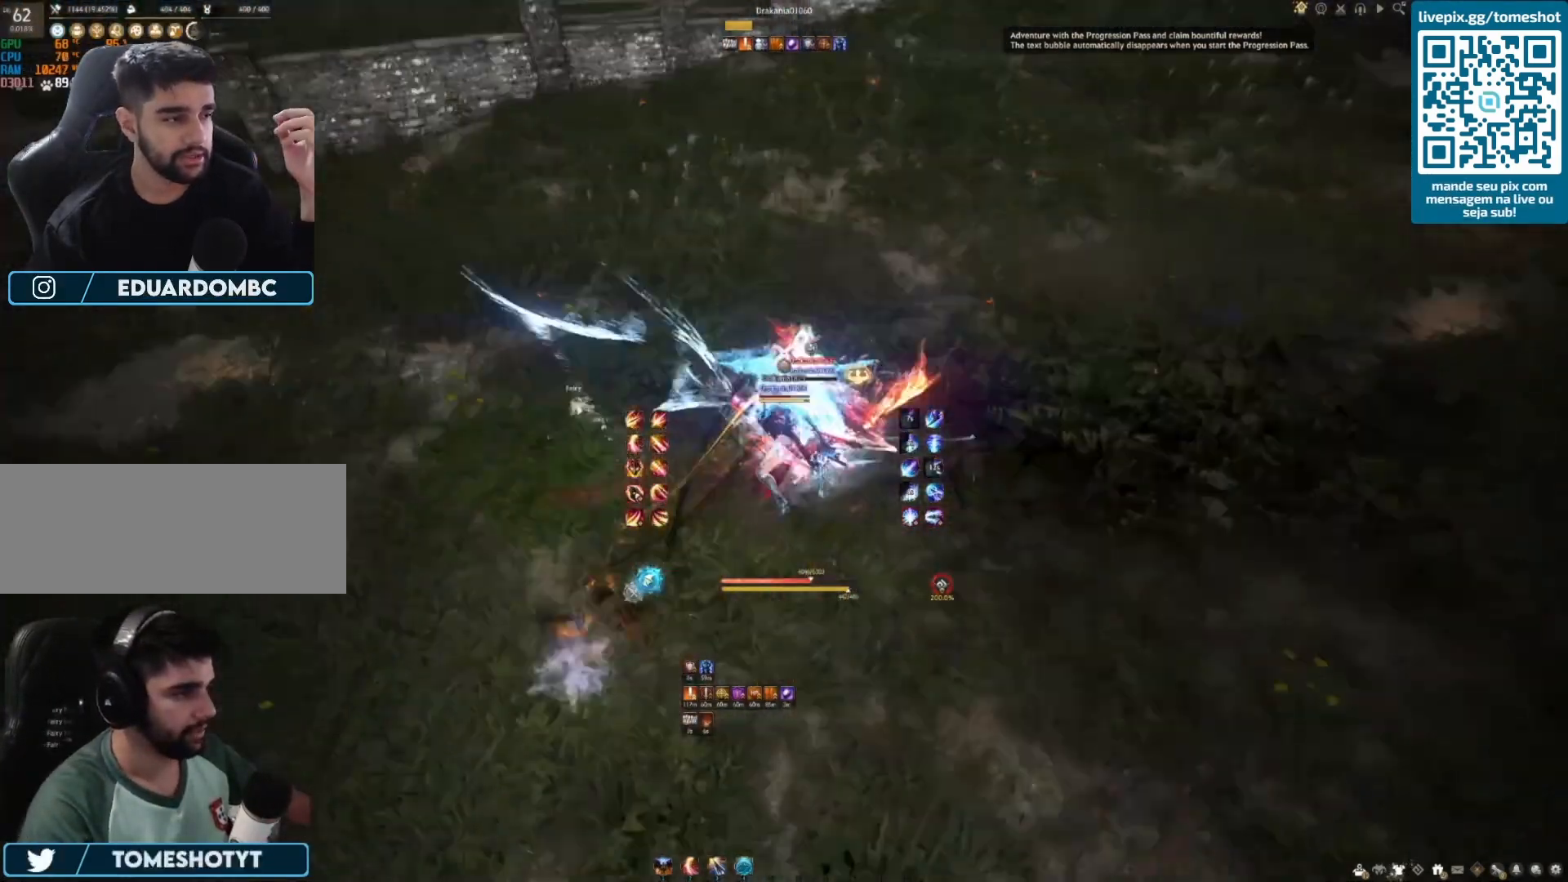
{"keys": ["w"], "mouse": ["right"], "events": [[125, "mouse_left", "up"], [167, "mouse_left", "down"], [458, "f", "up"], [458, "mouse_left", "up"], [500, "mouse_right", "down"]]}
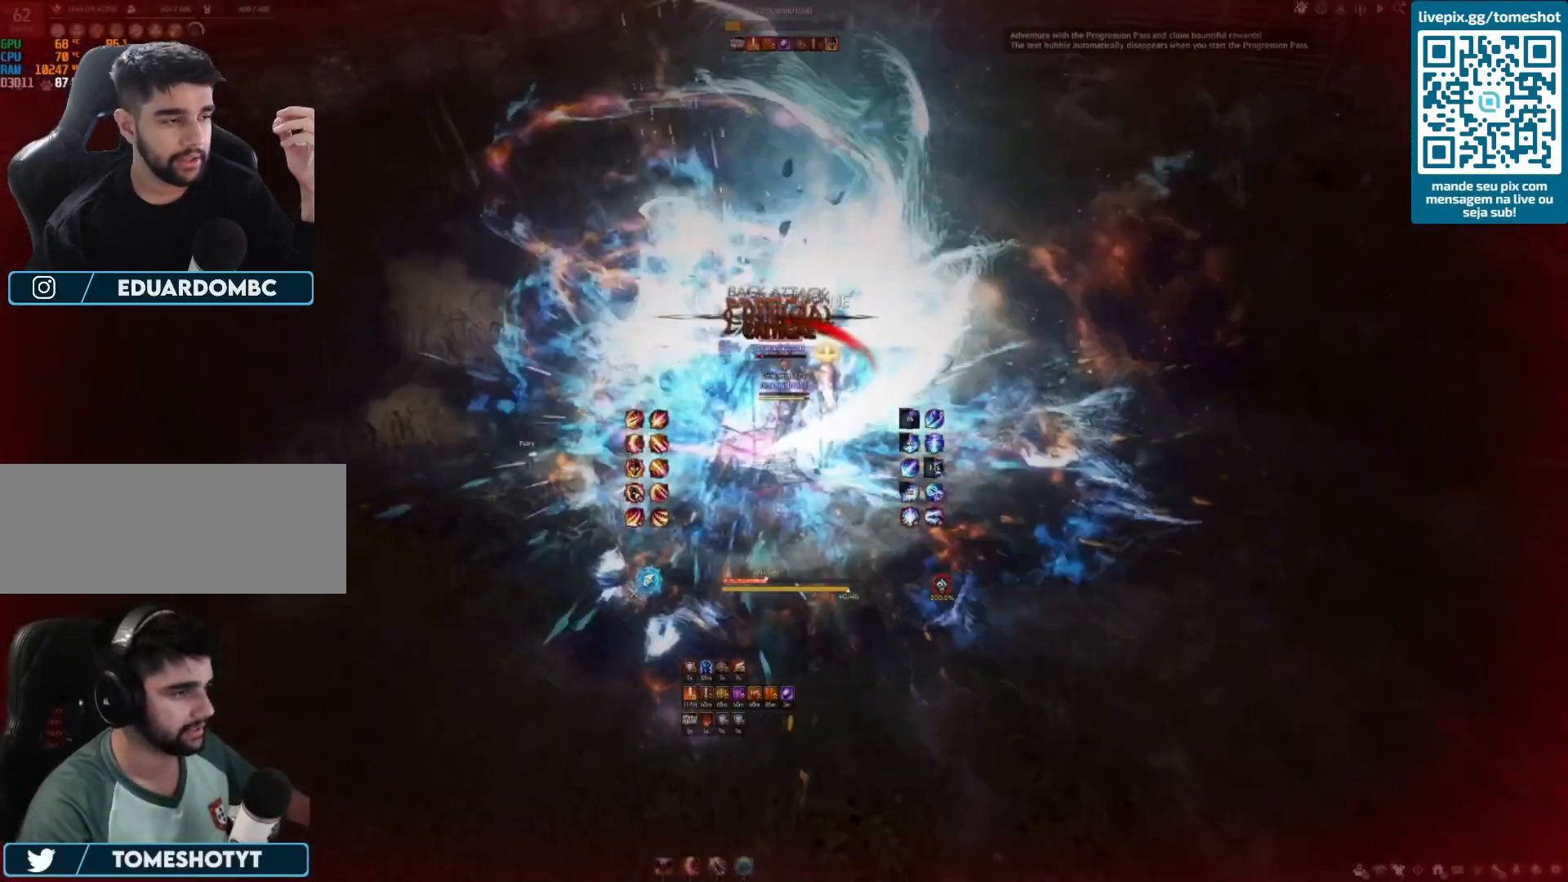
{"keys": ["w"], "mouse": ["right"], "events": [[417, "mouse_right", "up"], [458, "mouse_right", "down"]]}
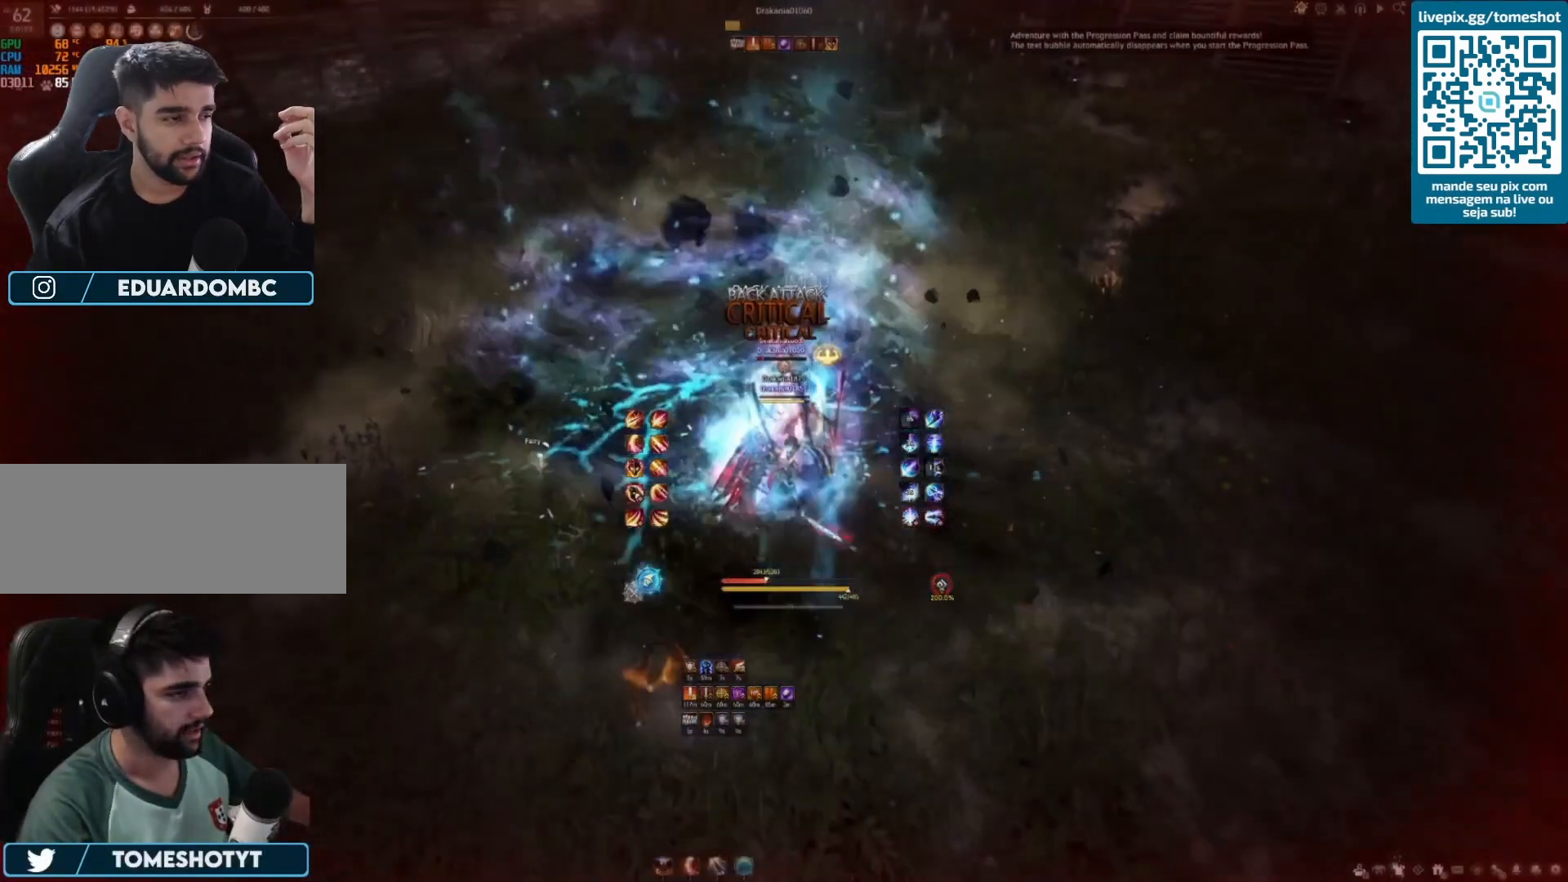
{"keys": ["w"], "mouse": [], "events": [[42, "mouse_right", "up"], [83, "mouse_right", "down"], [292, "mouse_right", "up"]]}
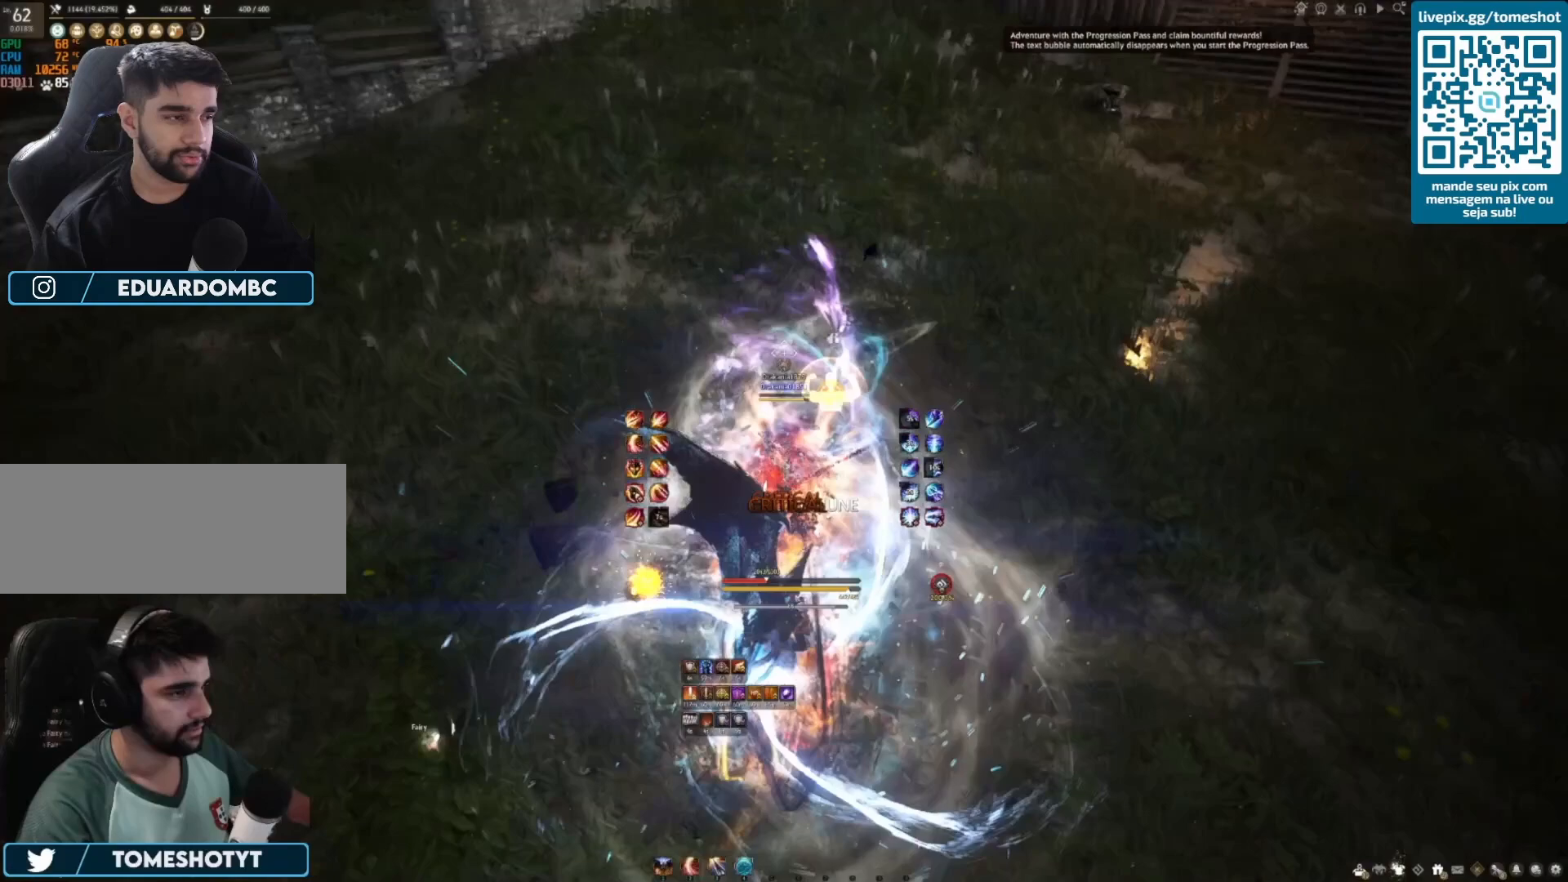
{"keys": ["shift", "w"], "mouse": [], "events": [[83, "w", "up"], [167, "w", "down"], [292, "shift", "down"]]}
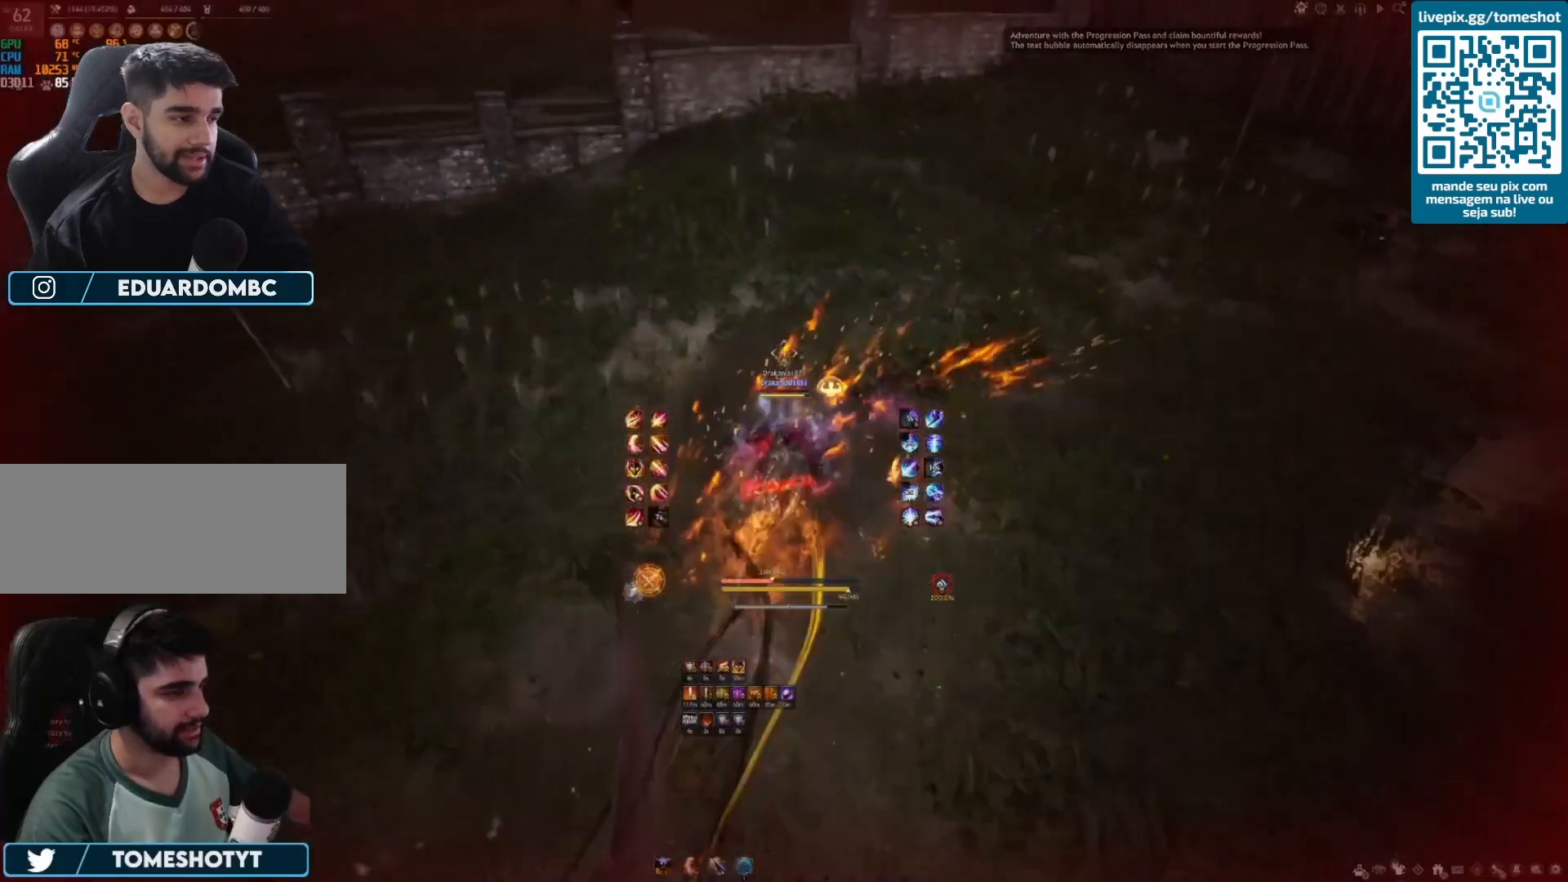
{"keys": ["w"], "mouse": [], "events": [[167, "shift", "up"]]}
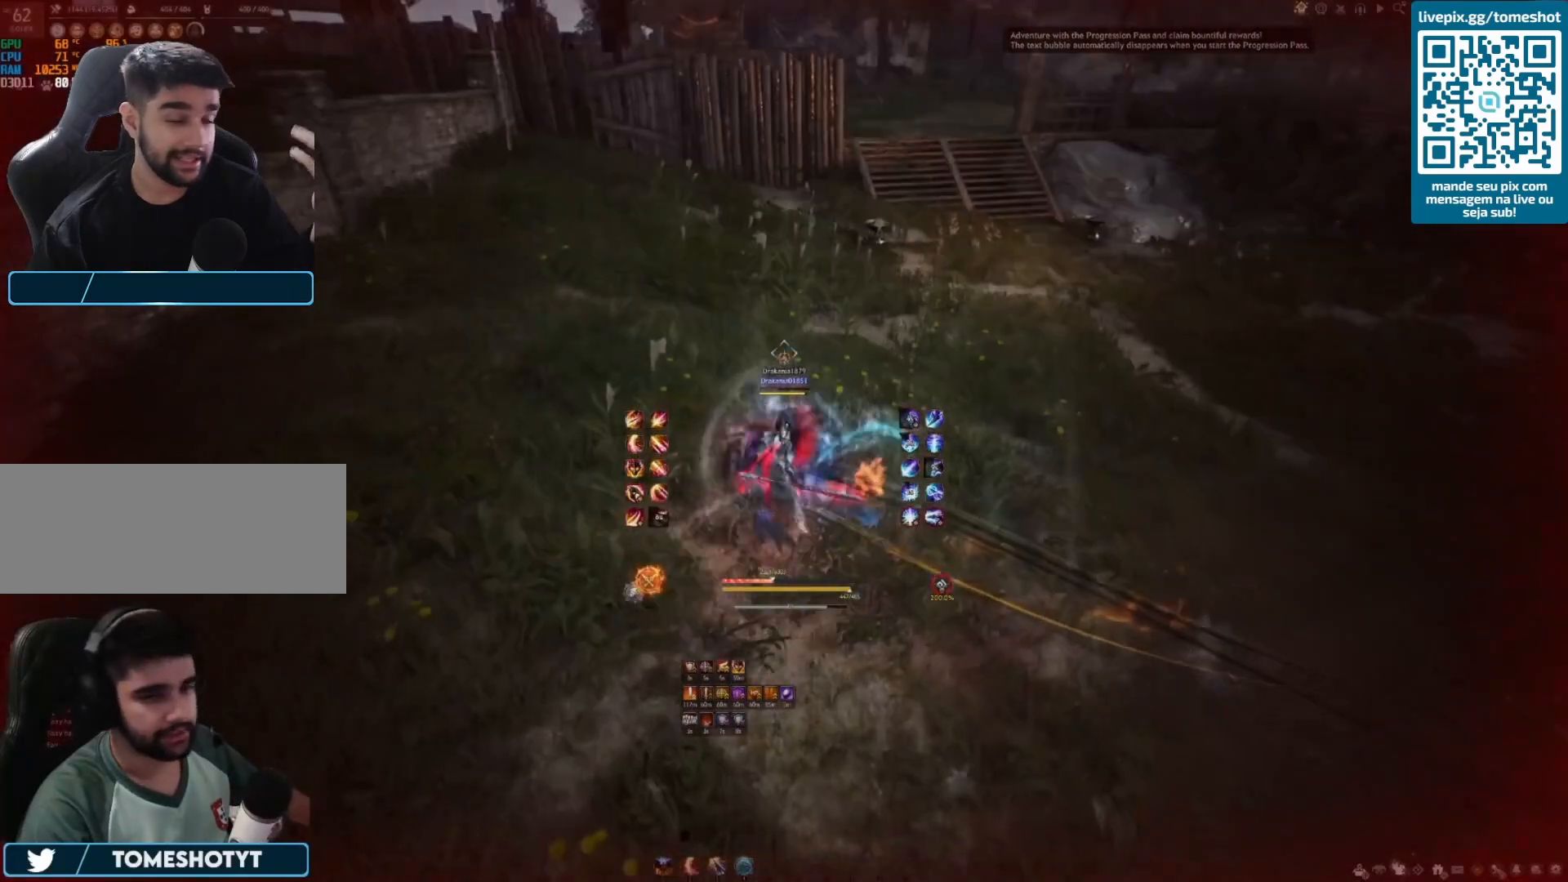
{"keys": ["a", "w"], "mouse": [], "events": [[333, "a", "down"]]}
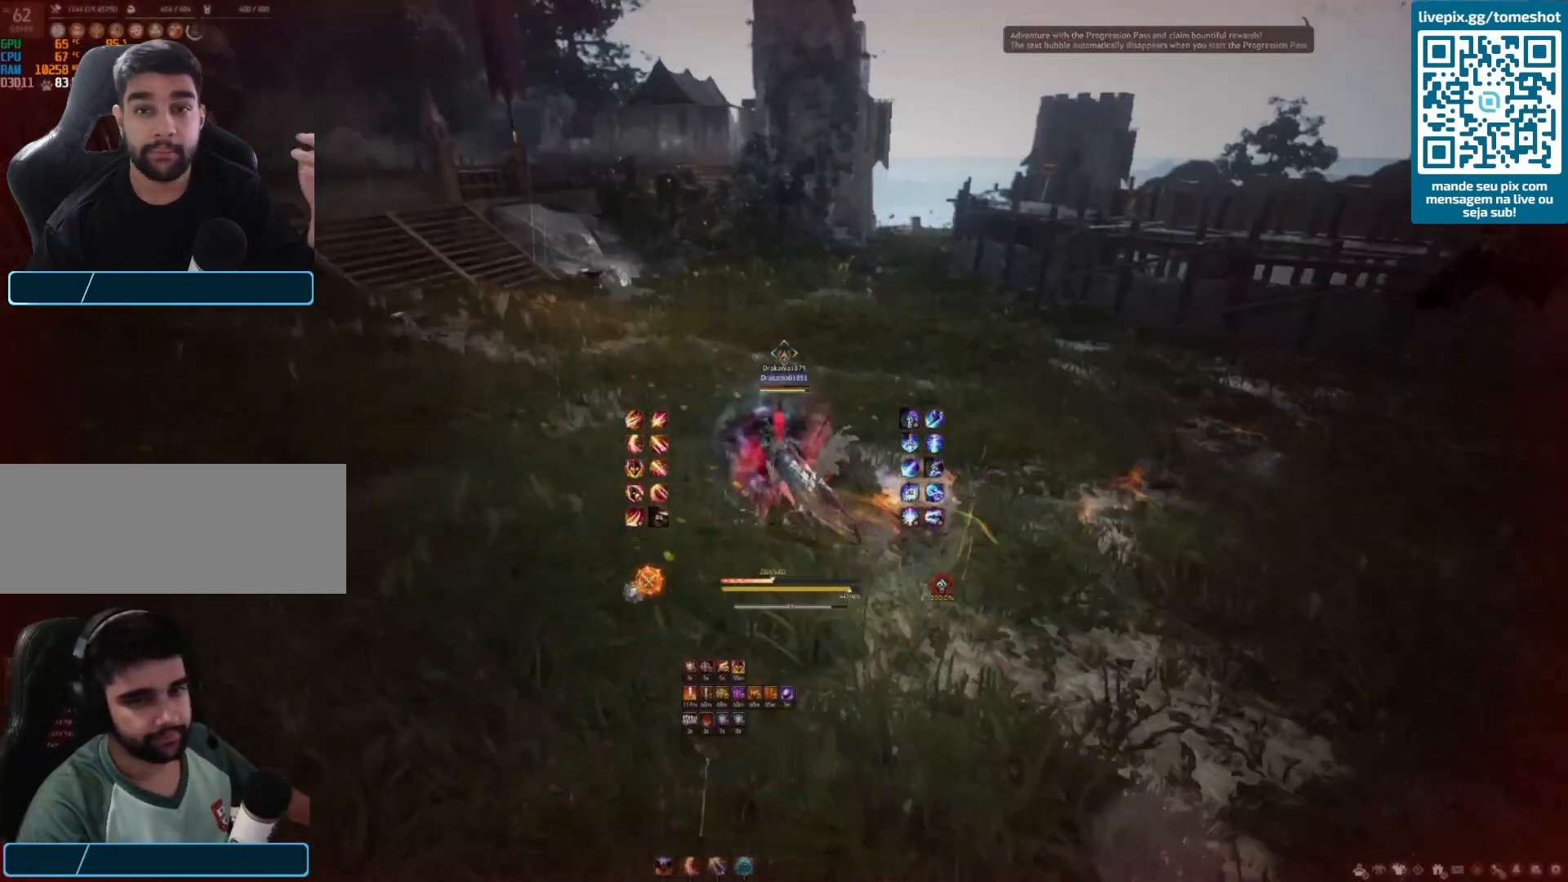
{"keys": ["a", "w"], "mouse": [], "events": []}
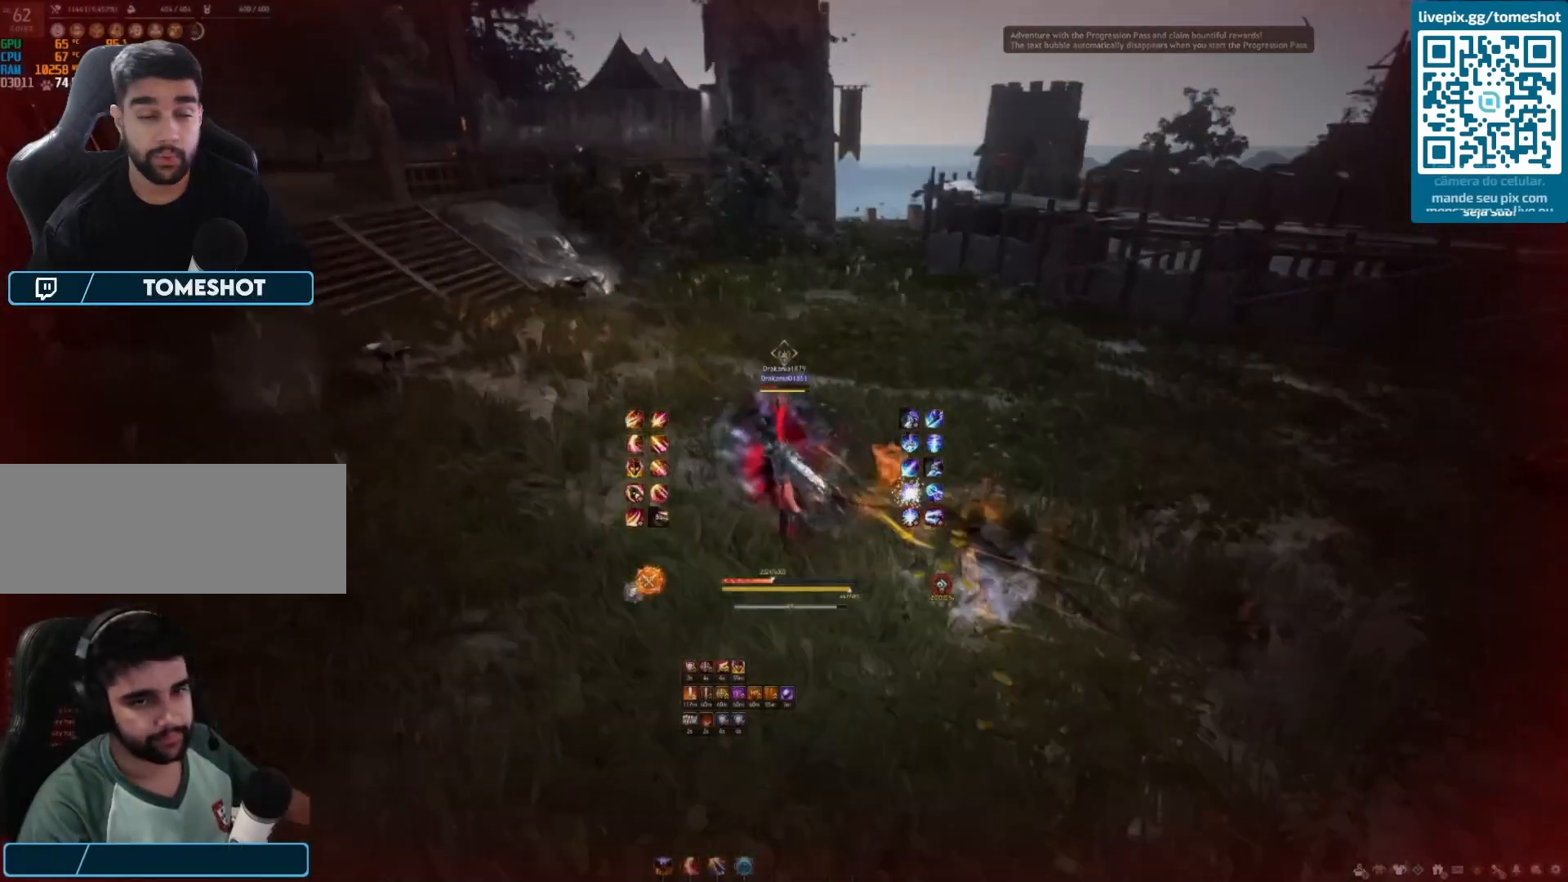
{"keys": ["a", "w"], "mouse": [], "events": []}
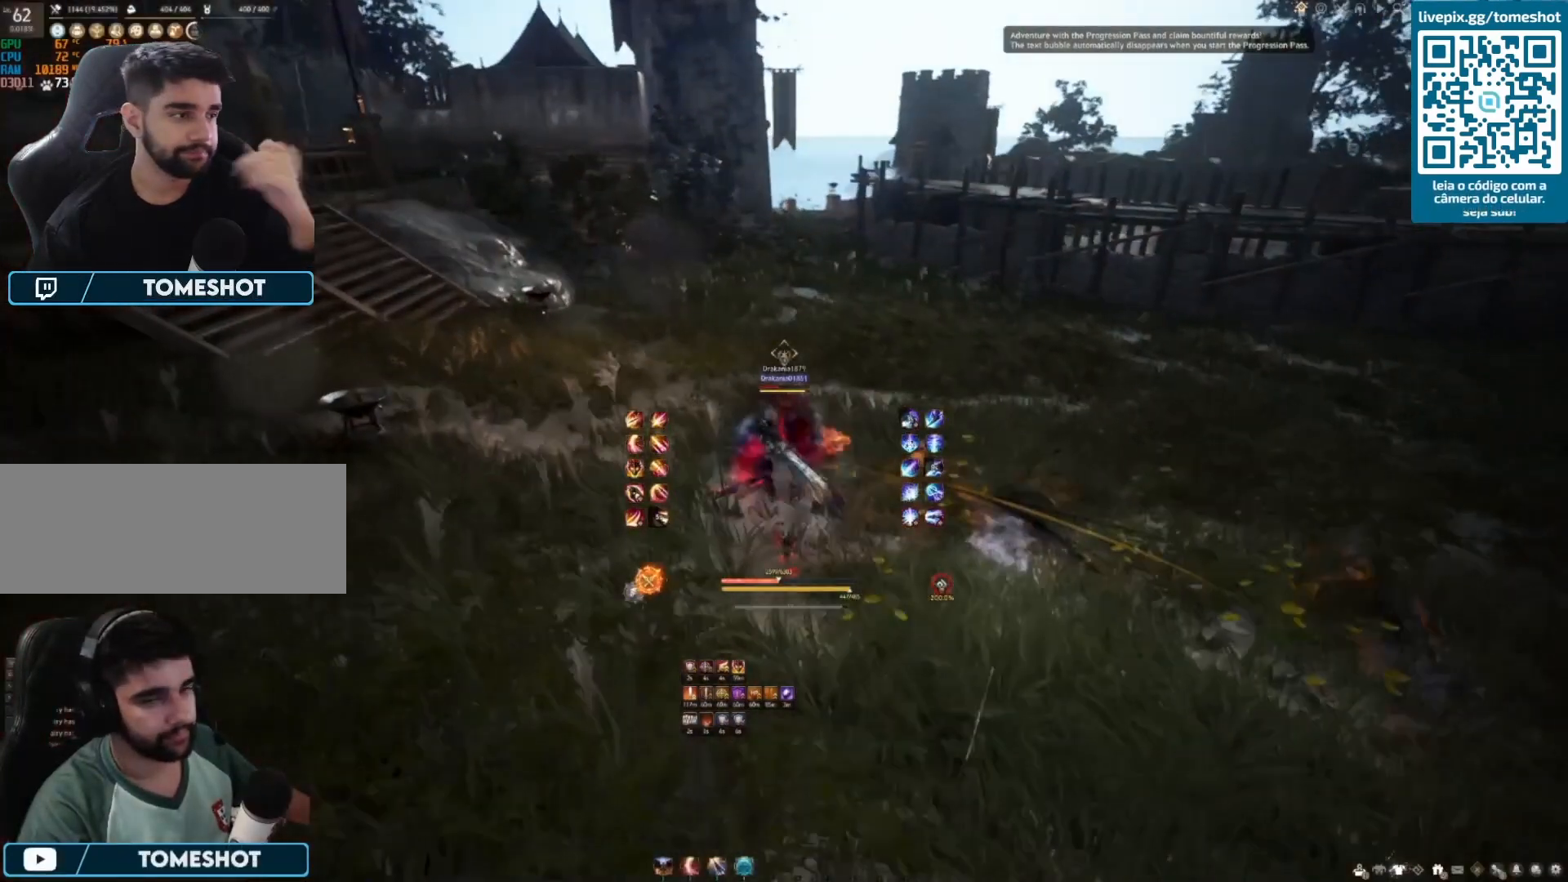
{"keys": ["a", "w"], "mouse": [], "events": []}
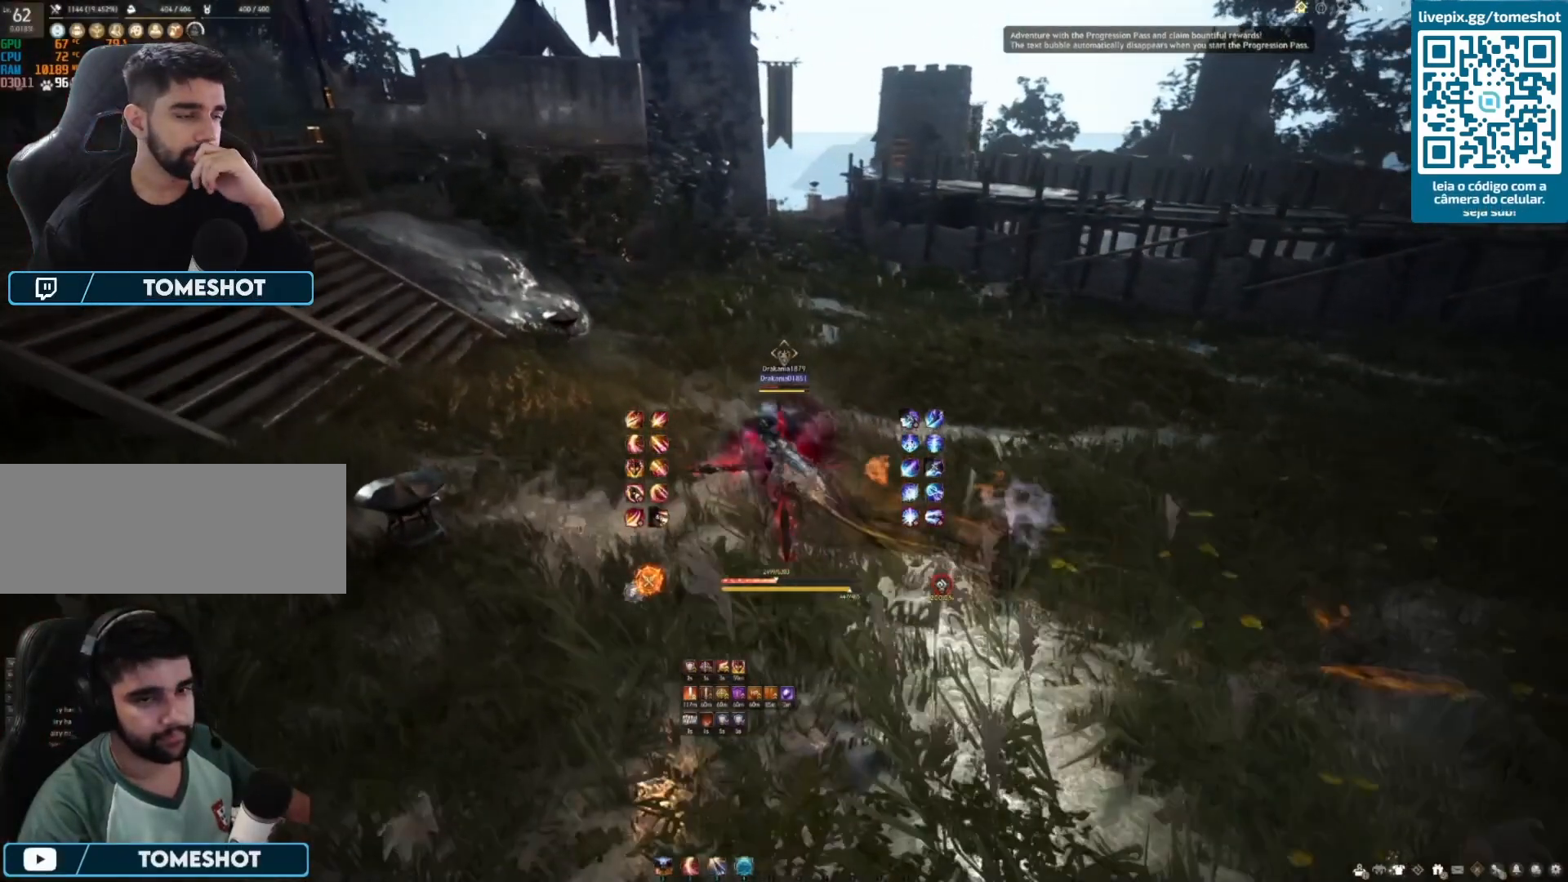
{"keys": ["a", "w"], "mouse": [], "events": []}
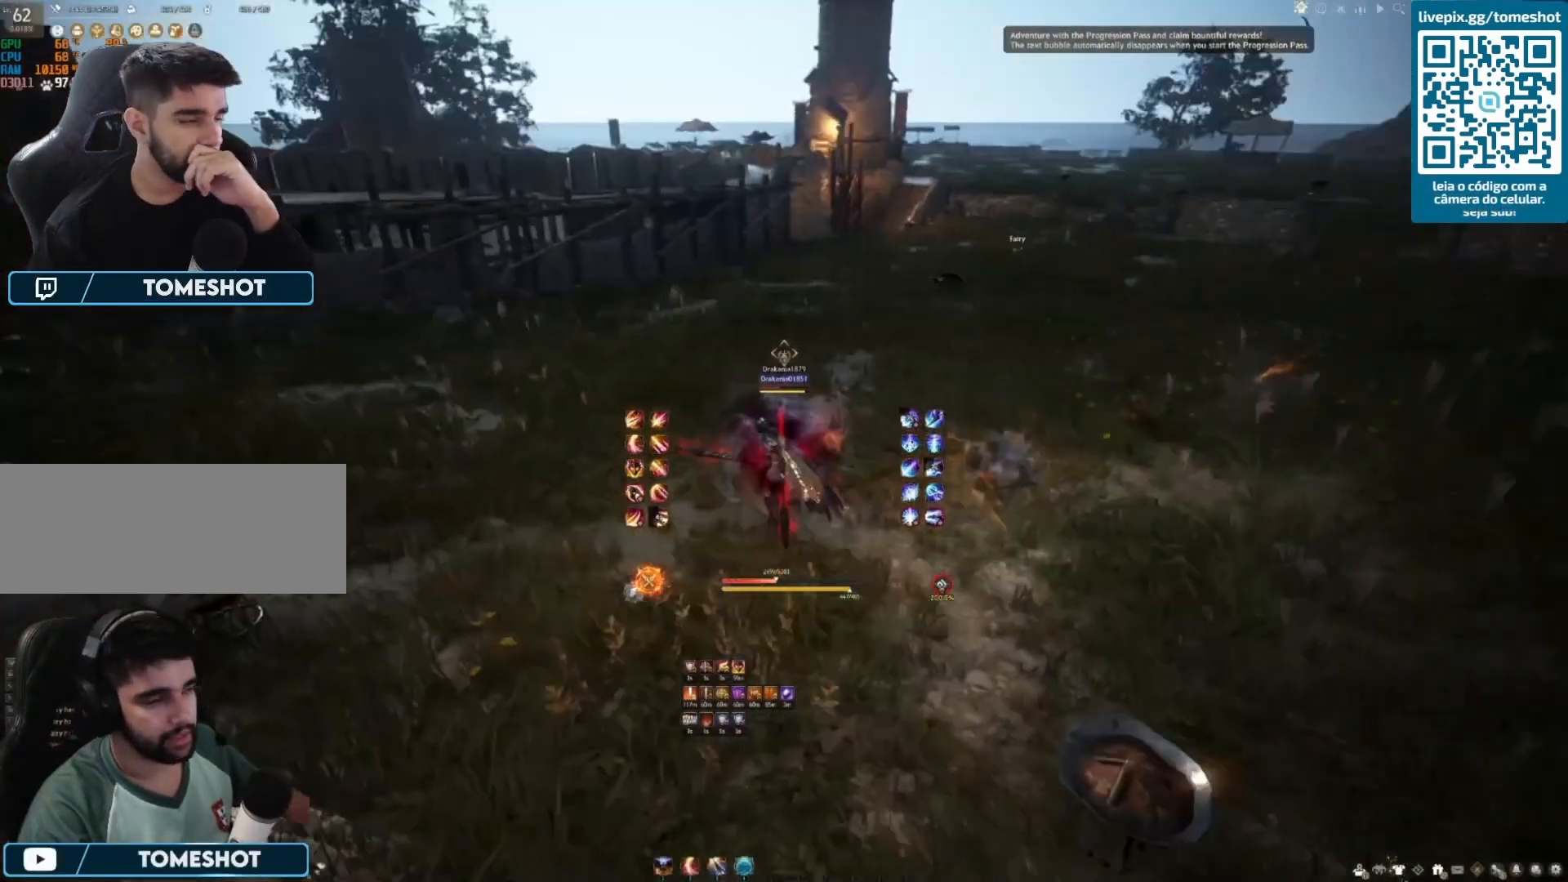
{"keys": ["a"], "mouse": [], "events": [[500, "w", "up"]]}
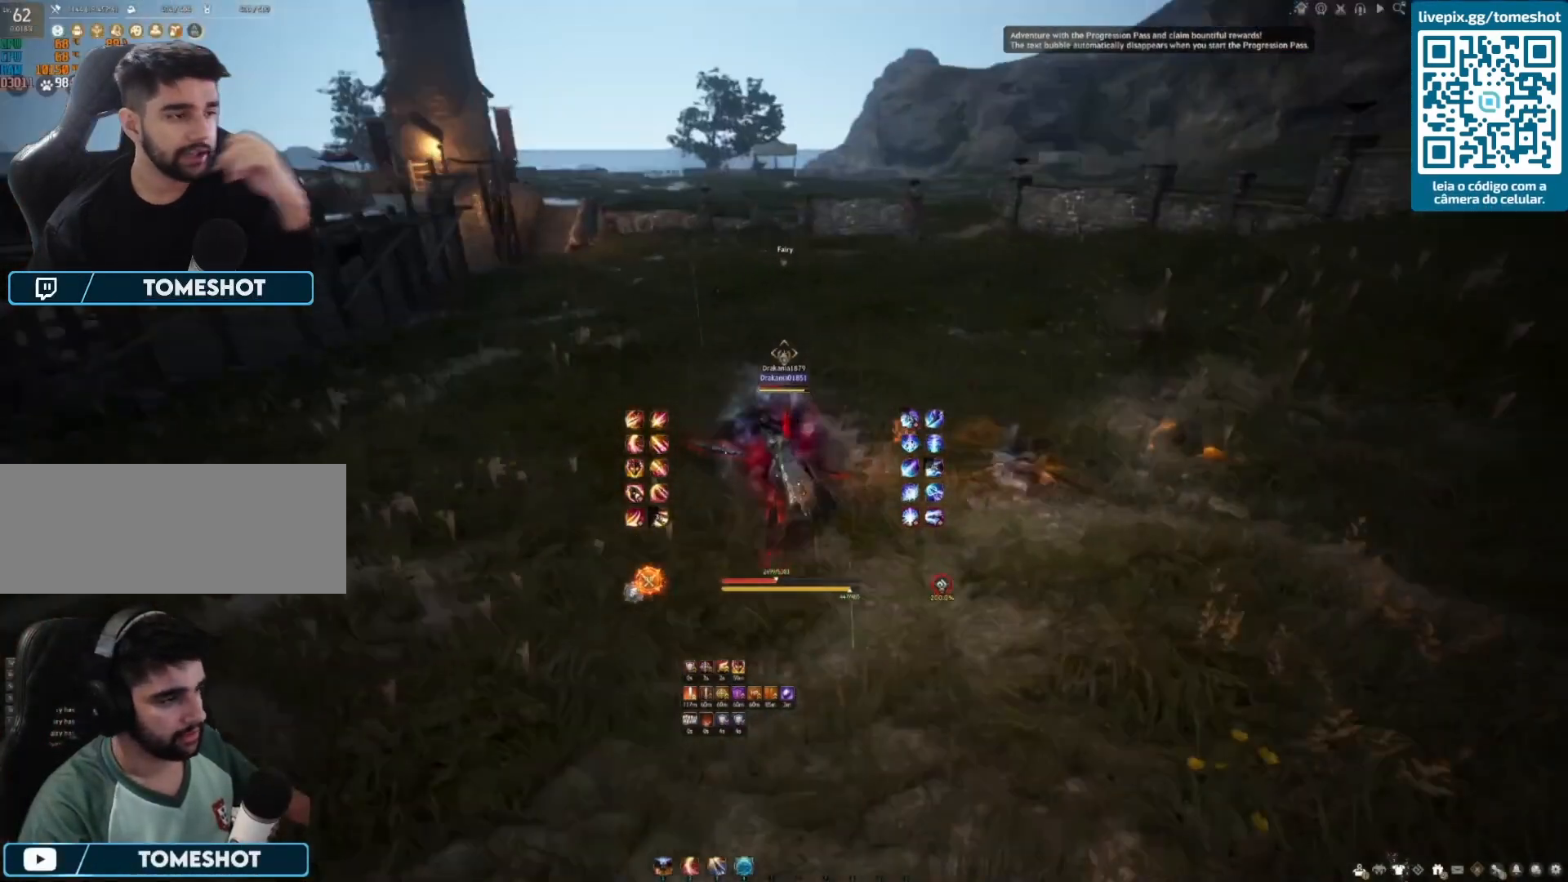
{"keys": [], "mouse": [], "events": [[292, "a", "up"], [292, "s", "down"], [458, "s", "up"]]}
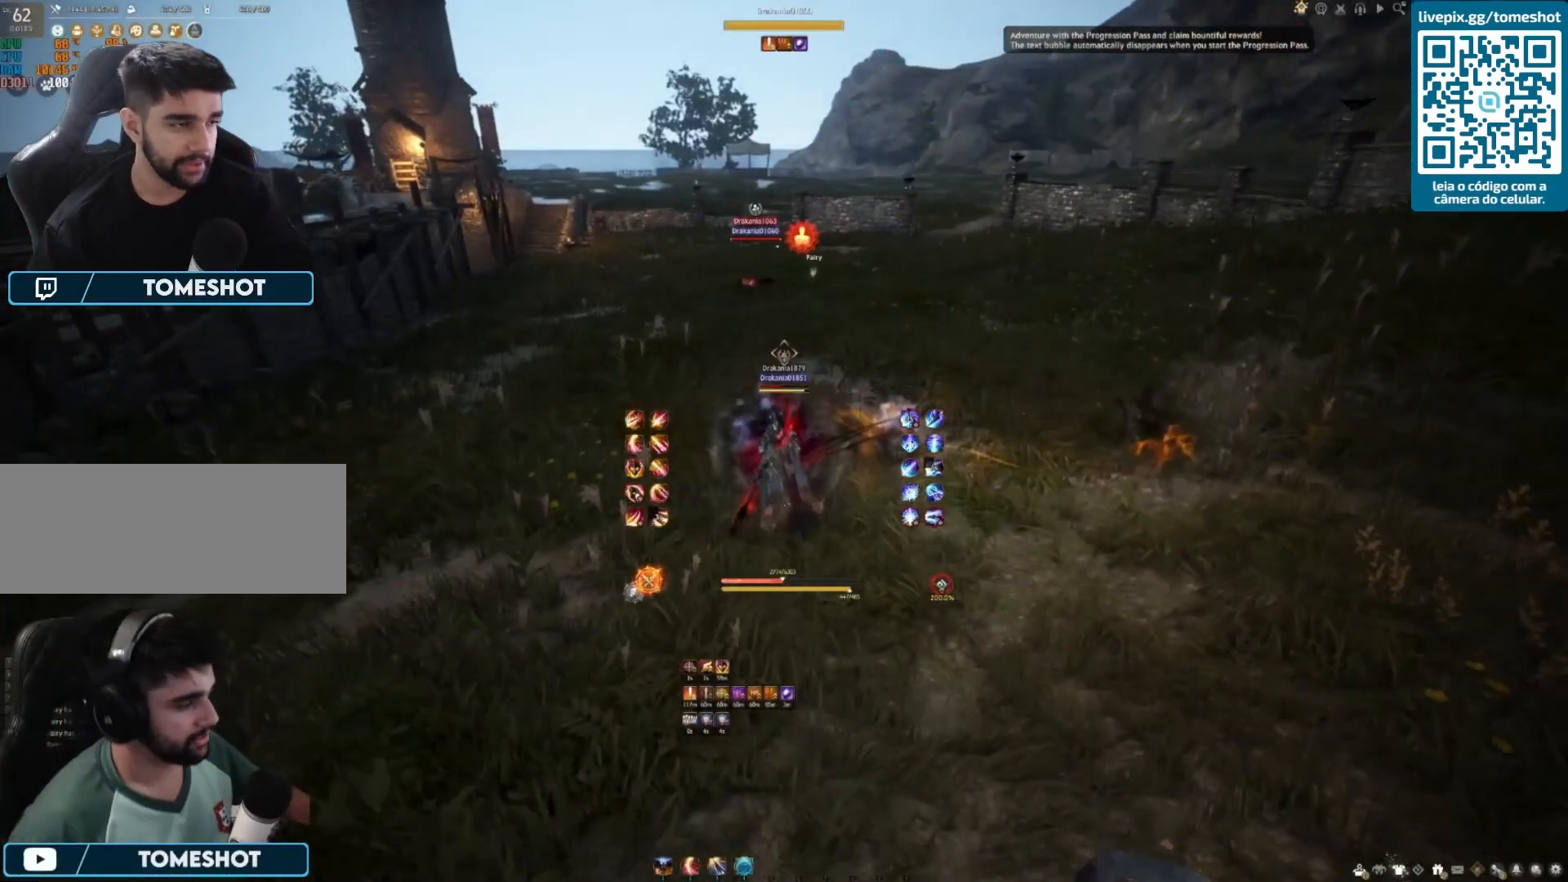
{"keys": [], "mouse": [], "events": []}
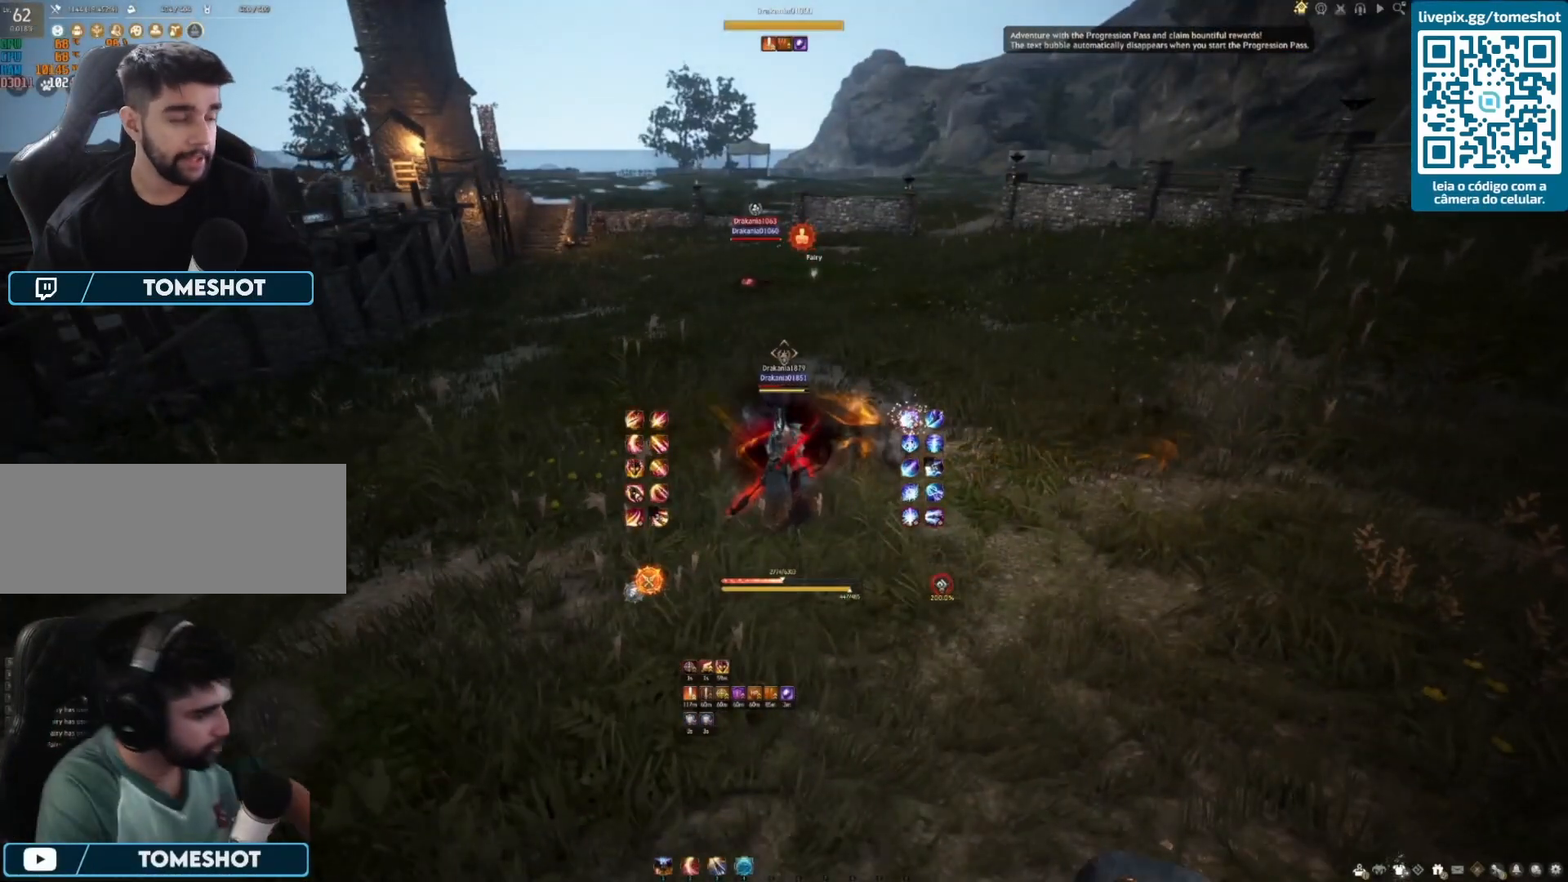
{"keys": [], "mouse": [], "events": []}